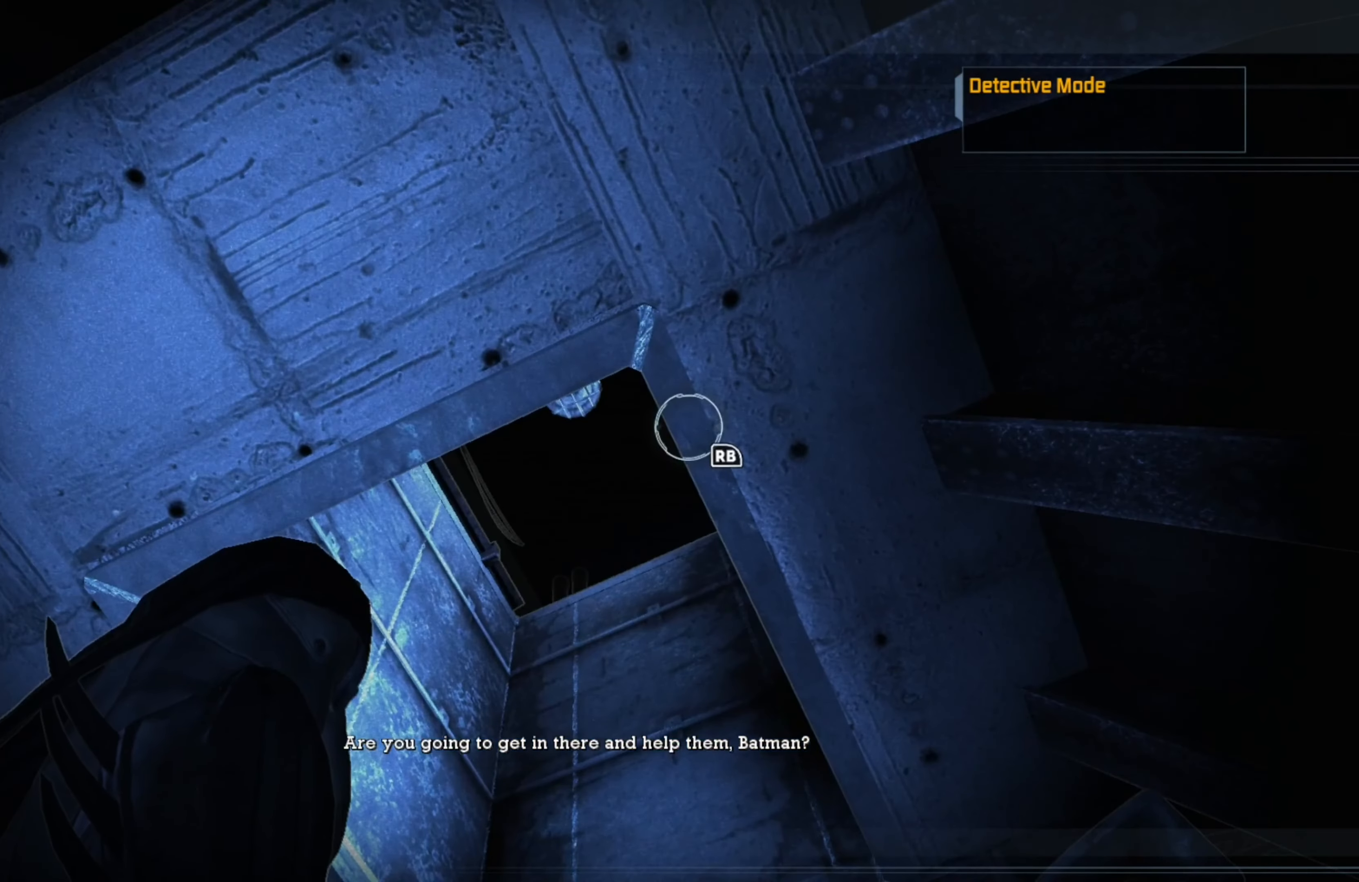
Gameplay with a controller (Xbox layout); each line is a JSON object with the inputs held at the frame after it. "events" lists button and stick changes between this image and that frame as [ms after this image, input, new state], when the widget could be followed in between.
{"buttons": [], "left_stick": "center", "right_stick": "center", "events": [[160, "right_stick", "down"], [400, "right_stick", "center"]]}
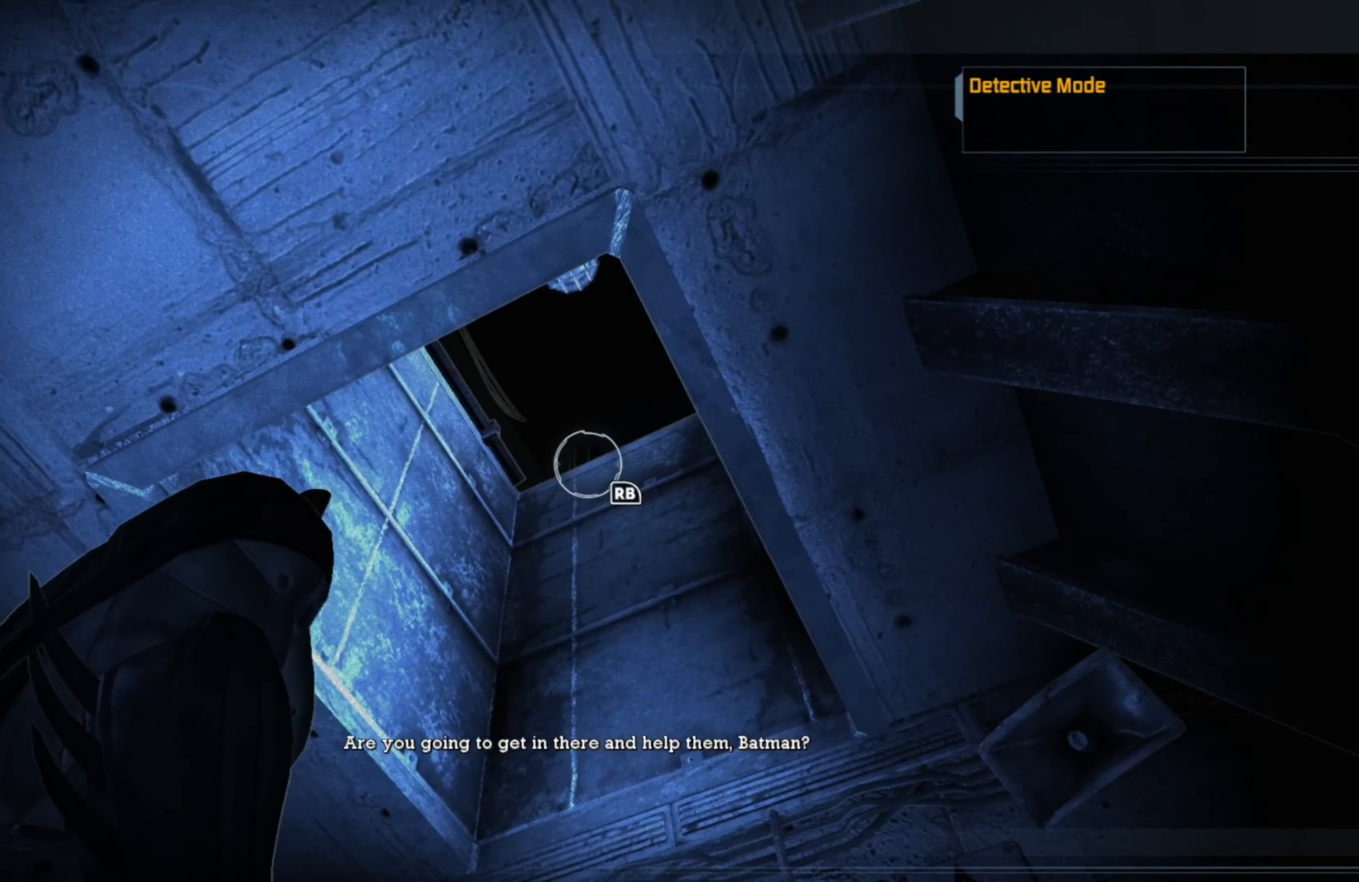
{"buttons": ["R1"], "left_stick": "center", "right_stick": "center", "events": [[420, "R1", "down"]]}
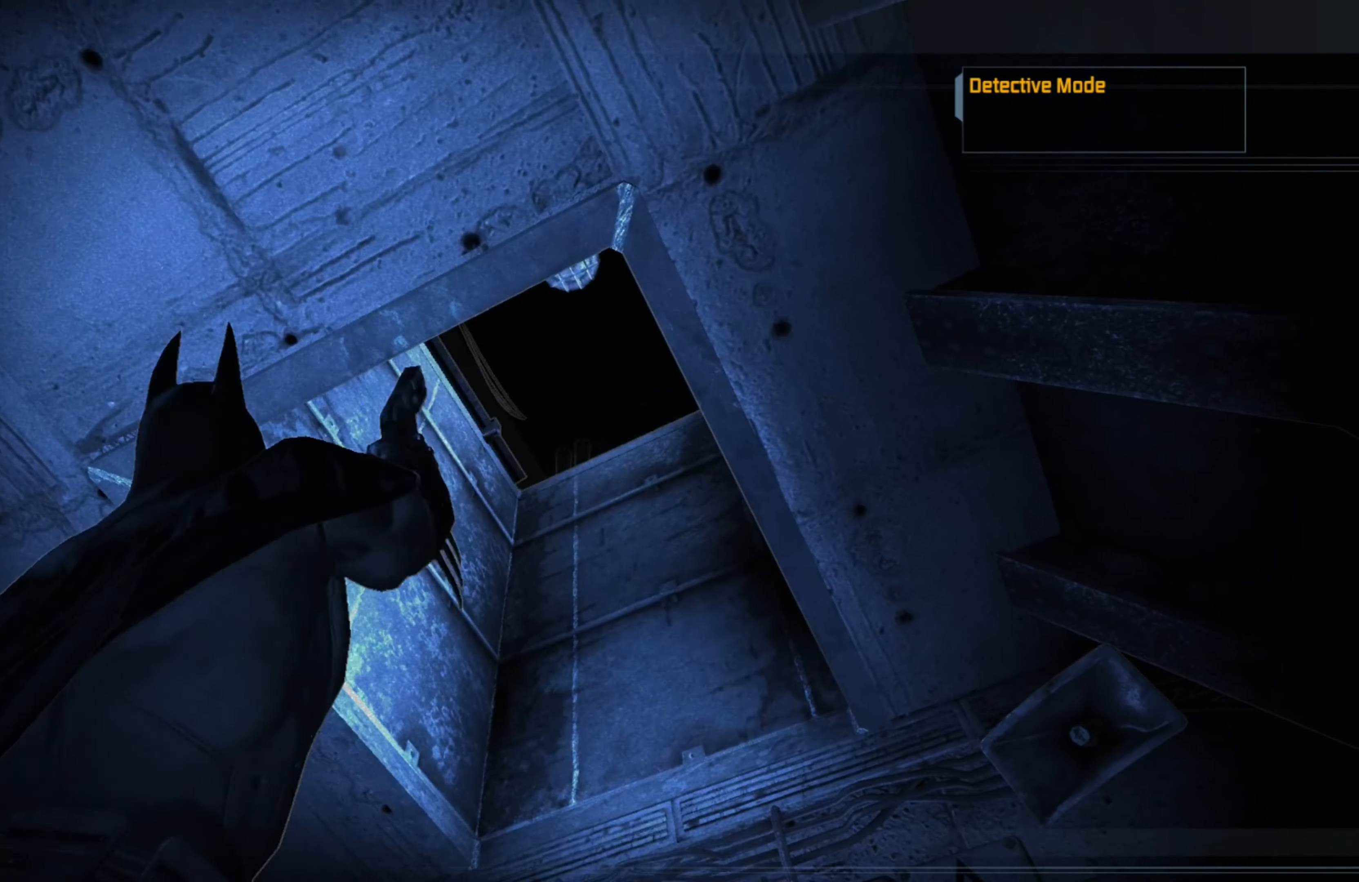
{"buttons": [], "left_stick": "center", "right_stick": "center", "events": [[60, "R1", "up"]]}
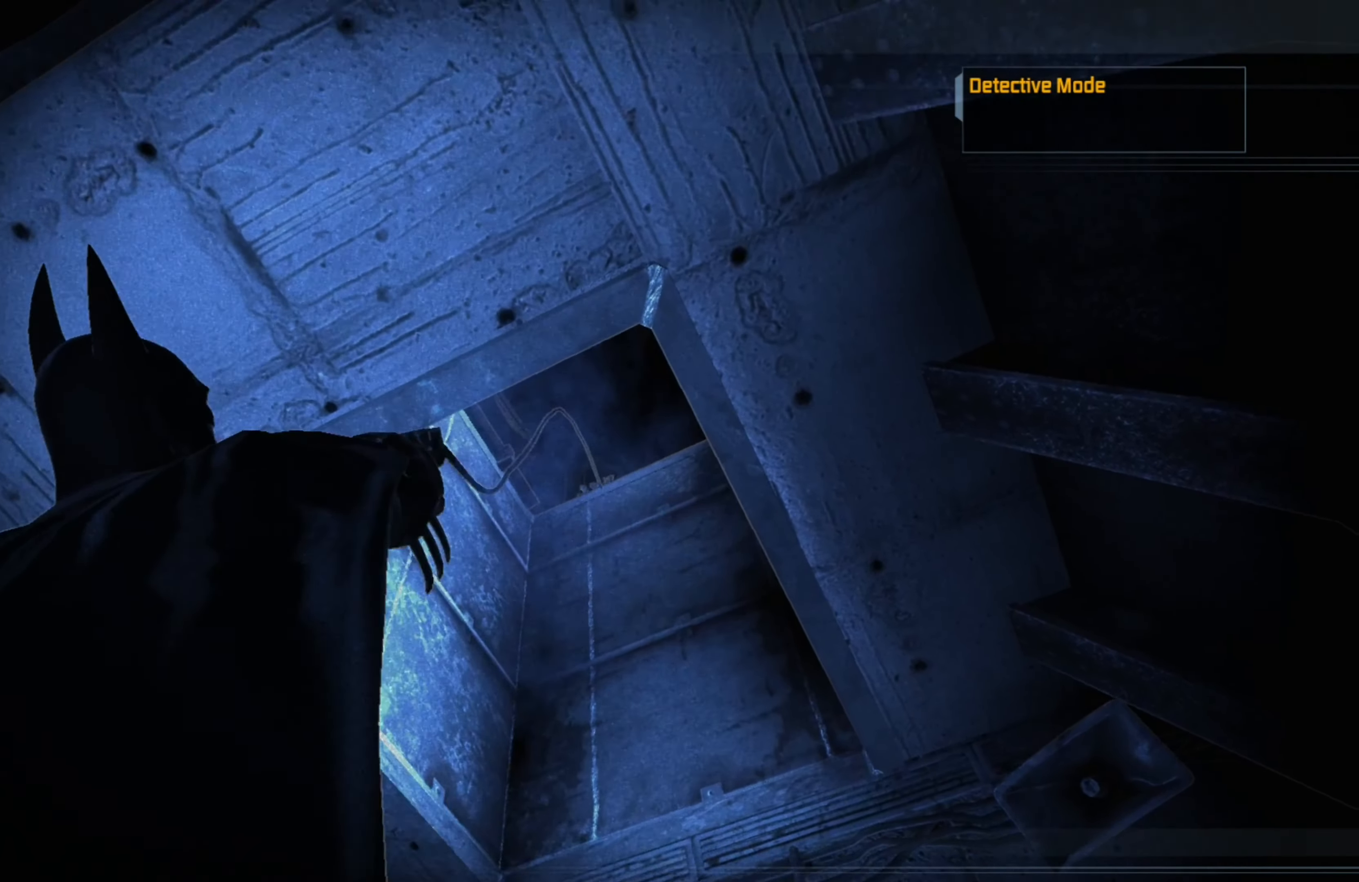
{"buttons": [], "left_stick": "center", "right_stick": "center", "events": []}
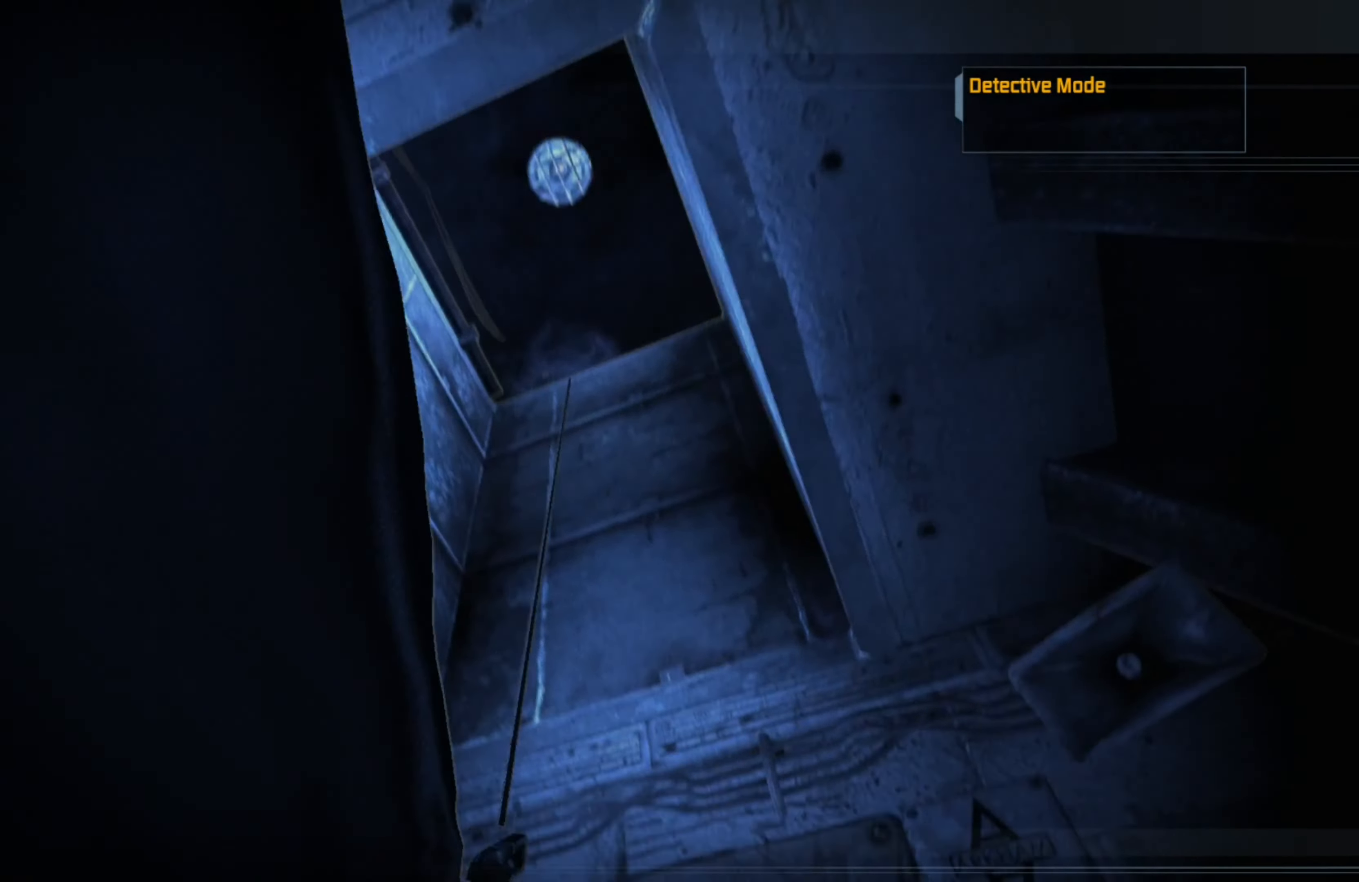
{"buttons": [], "left_stick": "center", "right_stick": "center", "events": []}
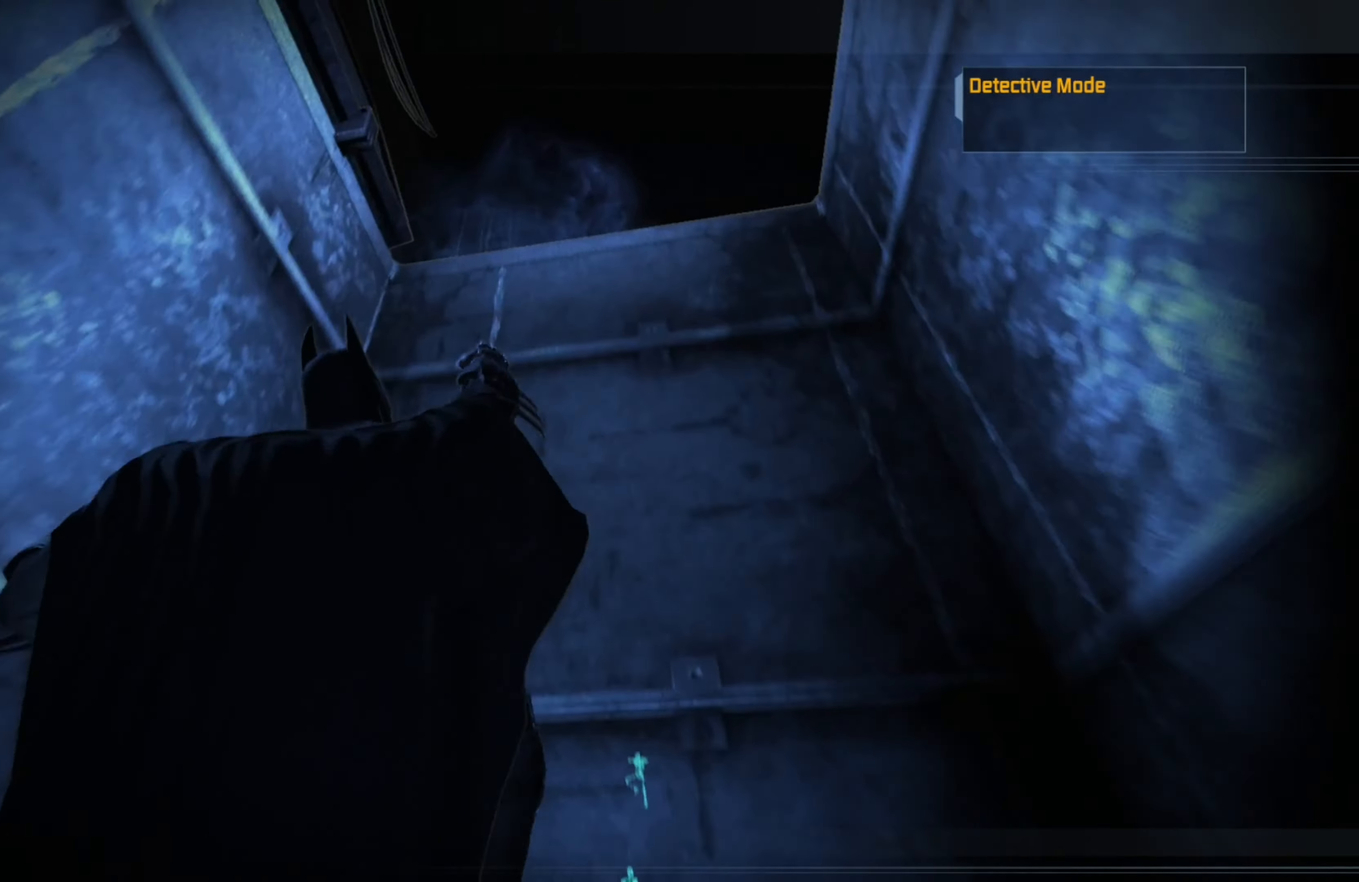
{"buttons": [], "left_stick": "center", "right_stick": "center", "events": []}
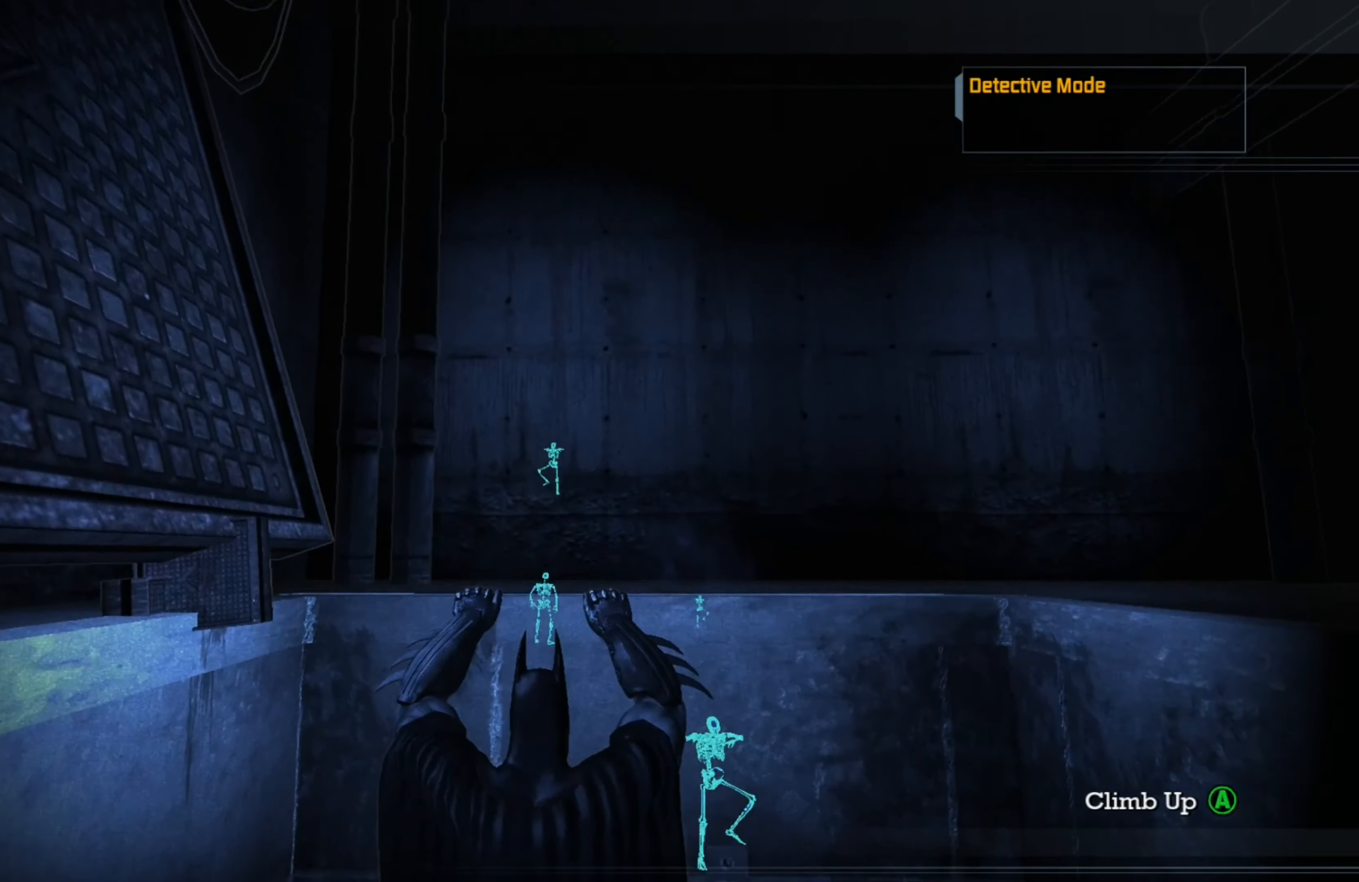
{"buttons": [], "left_stick": "center", "right_stick": "right", "events": [[80, "A", "down"], [200, "A", "up"], [460, "right_stick", "right"]]}
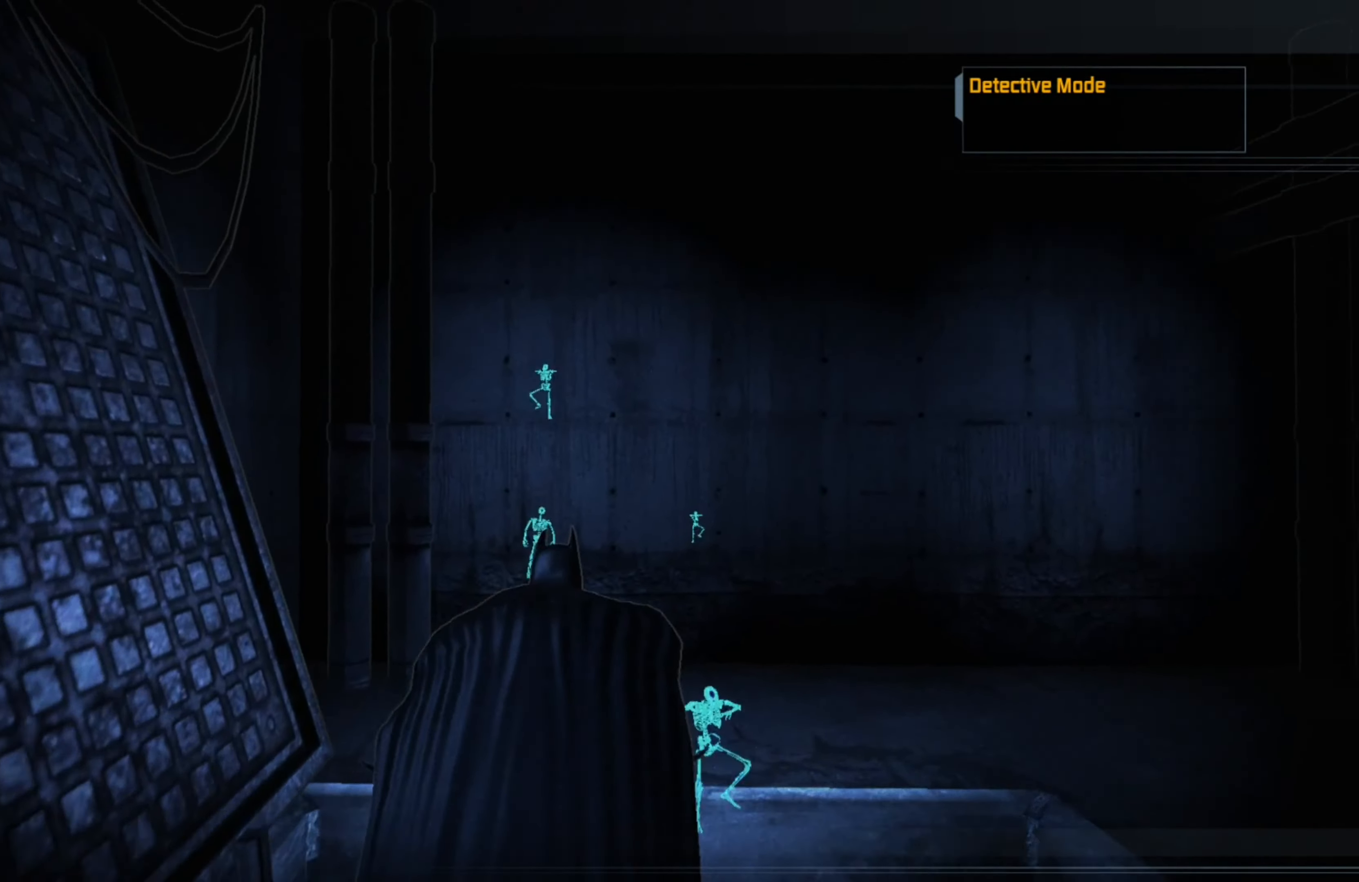
{"buttons": [], "left_stick": "up", "right_stick": "down-right", "events": [[440, "right_stick", "down-right"], [500, "left_stick", "up"]]}
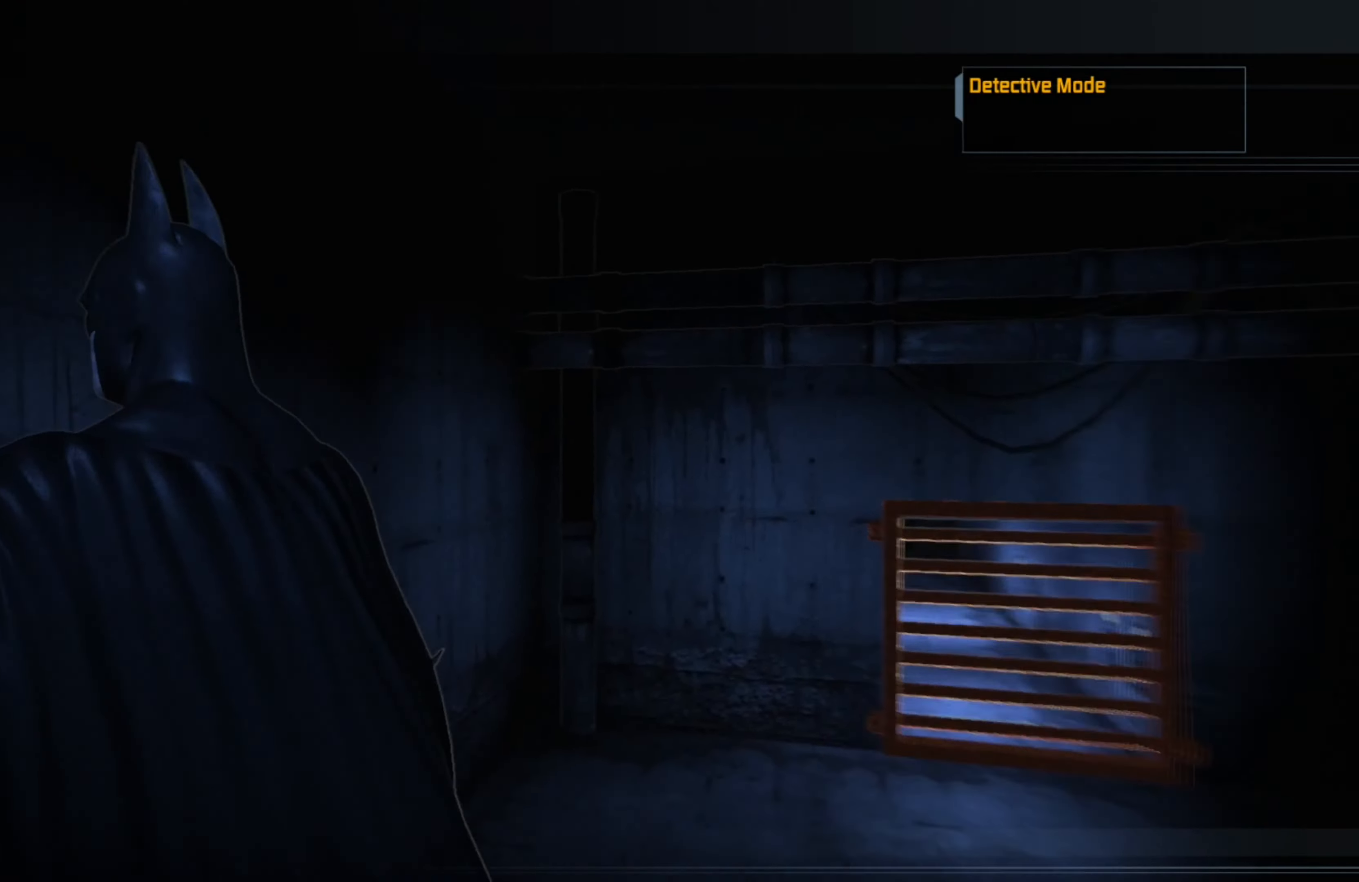
{"buttons": [], "left_stick": "up", "right_stick": "down-right", "events": [[80, "right_stick", "center"], [260, "right_stick", "right"], [360, "right_stick", "down-right"]]}
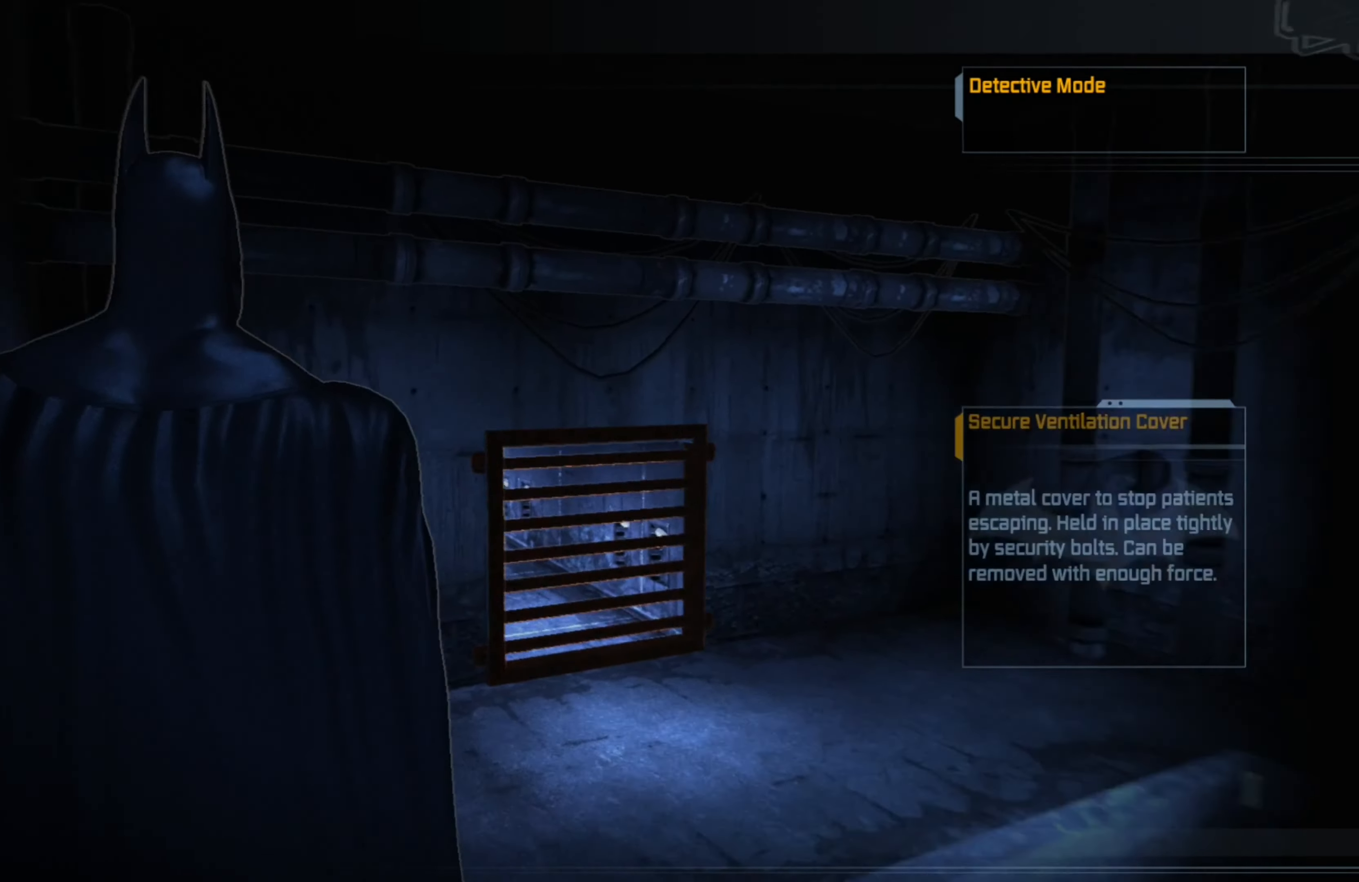
{"buttons": [], "left_stick": "up", "right_stick": "center", "events": [[160, "right_stick", "center"]]}
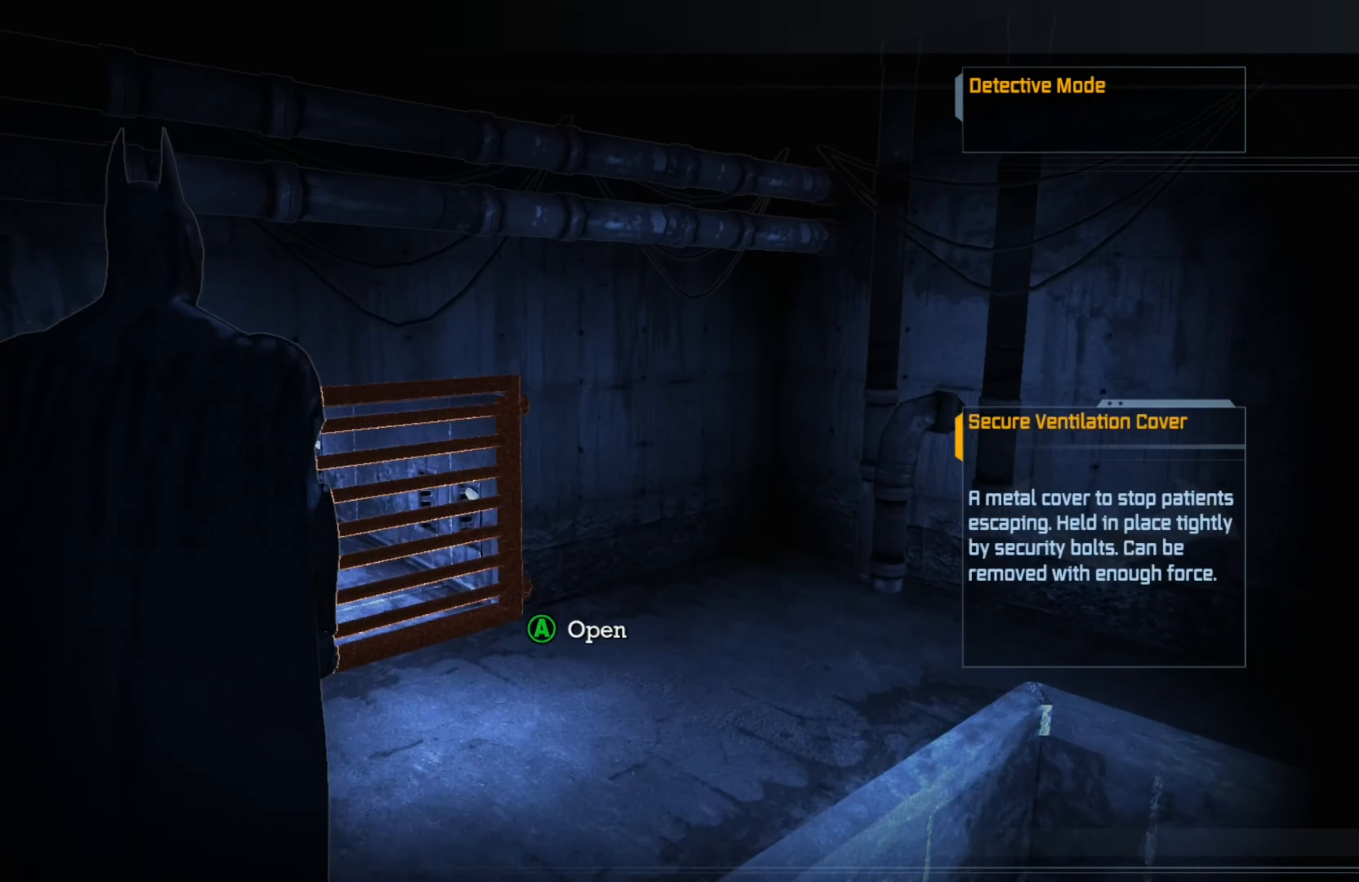
{"buttons": [], "left_stick": "up", "right_stick": "down-left", "events": [[400, "right_stick", "down-left"]]}
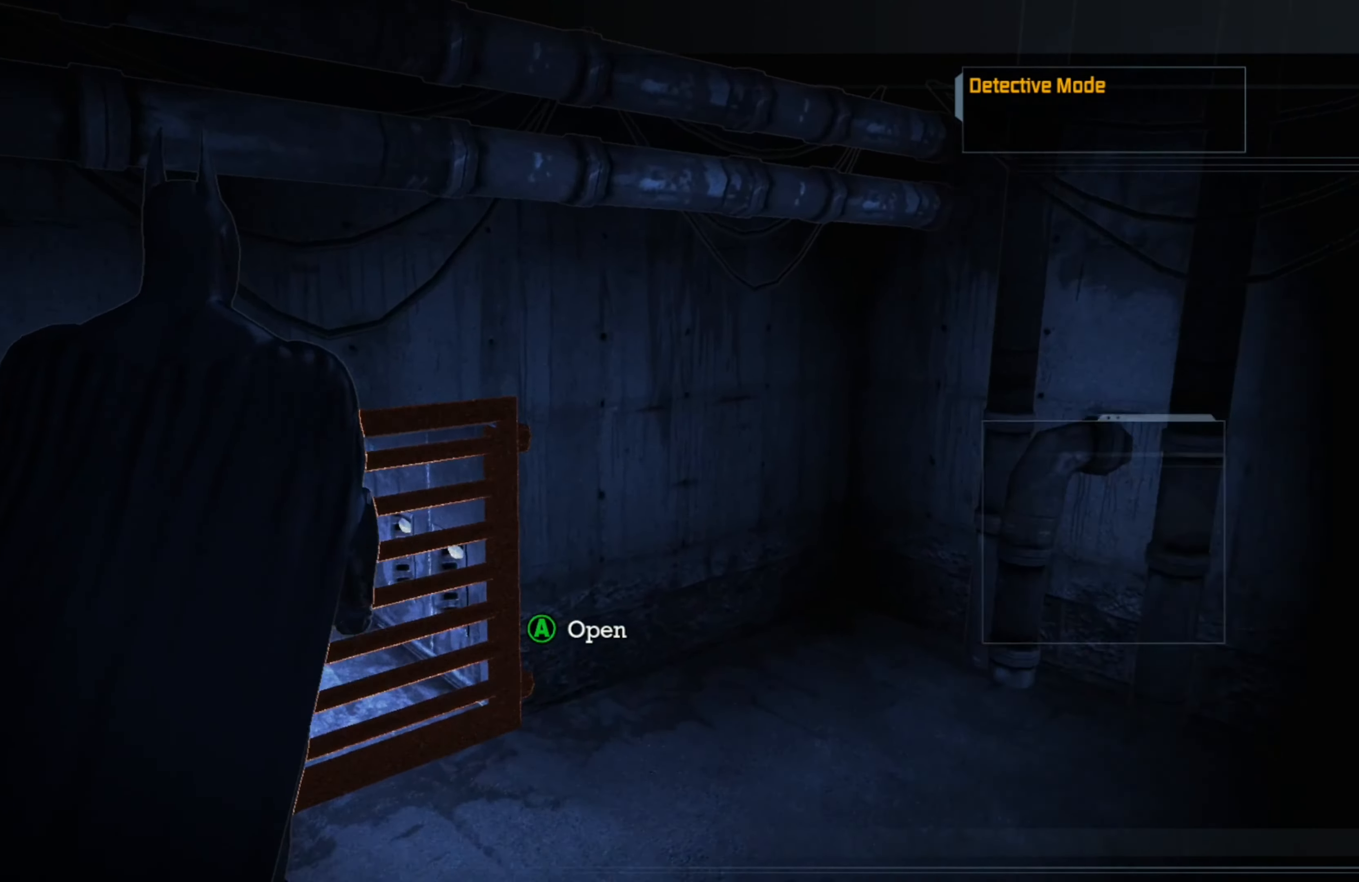
{"buttons": ["A"], "left_stick": "center", "right_stick": "center", "events": [[180, "left_stick", "center"], [260, "right_stick", "center"], [440, "A", "down"]]}
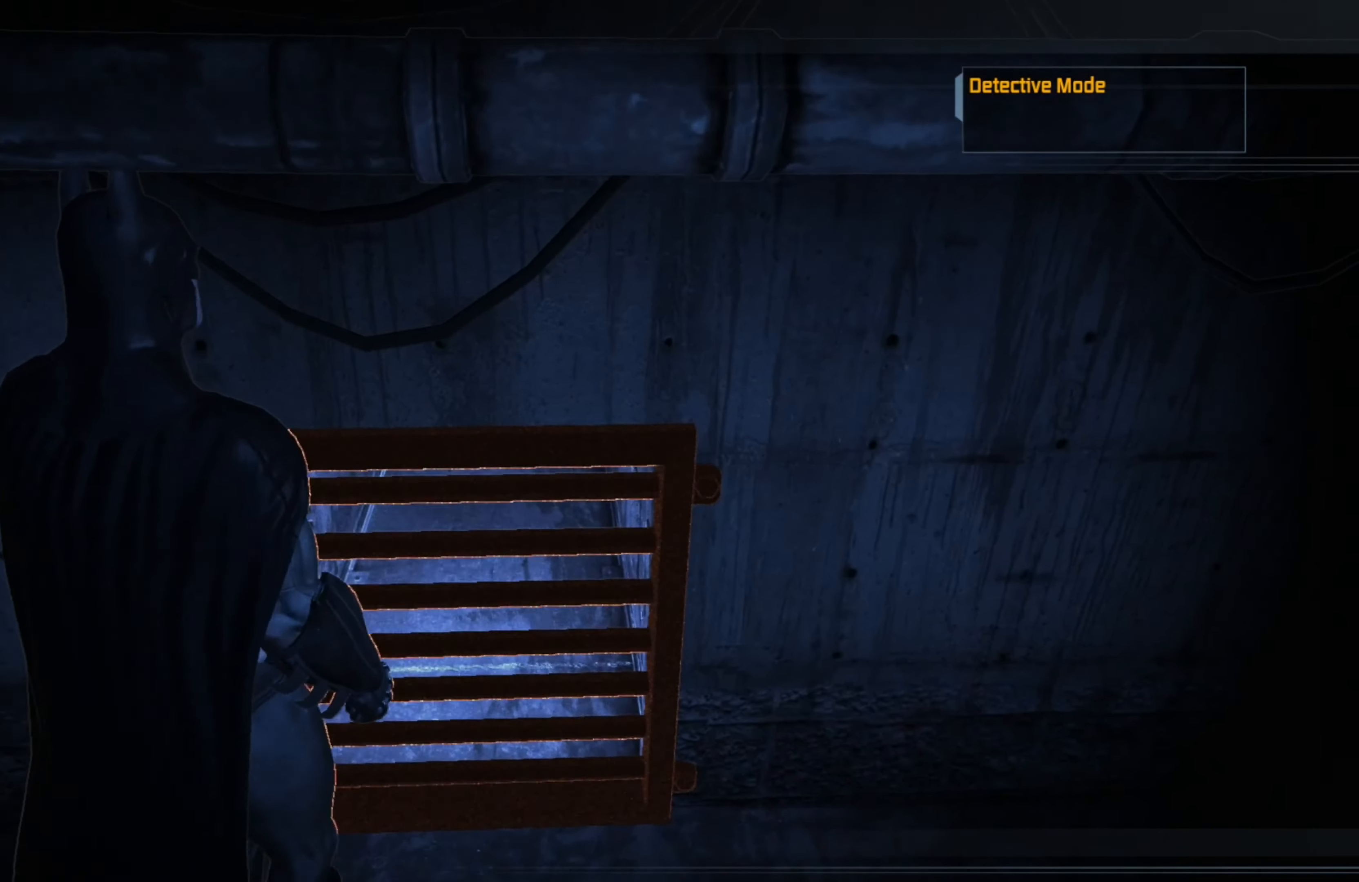
{"buttons": ["A"], "left_stick": "center", "right_stick": "center", "events": [[60, "A", "up"], [240, "A", "down"], [340, "A", "up"], [480, "A", "down"]]}
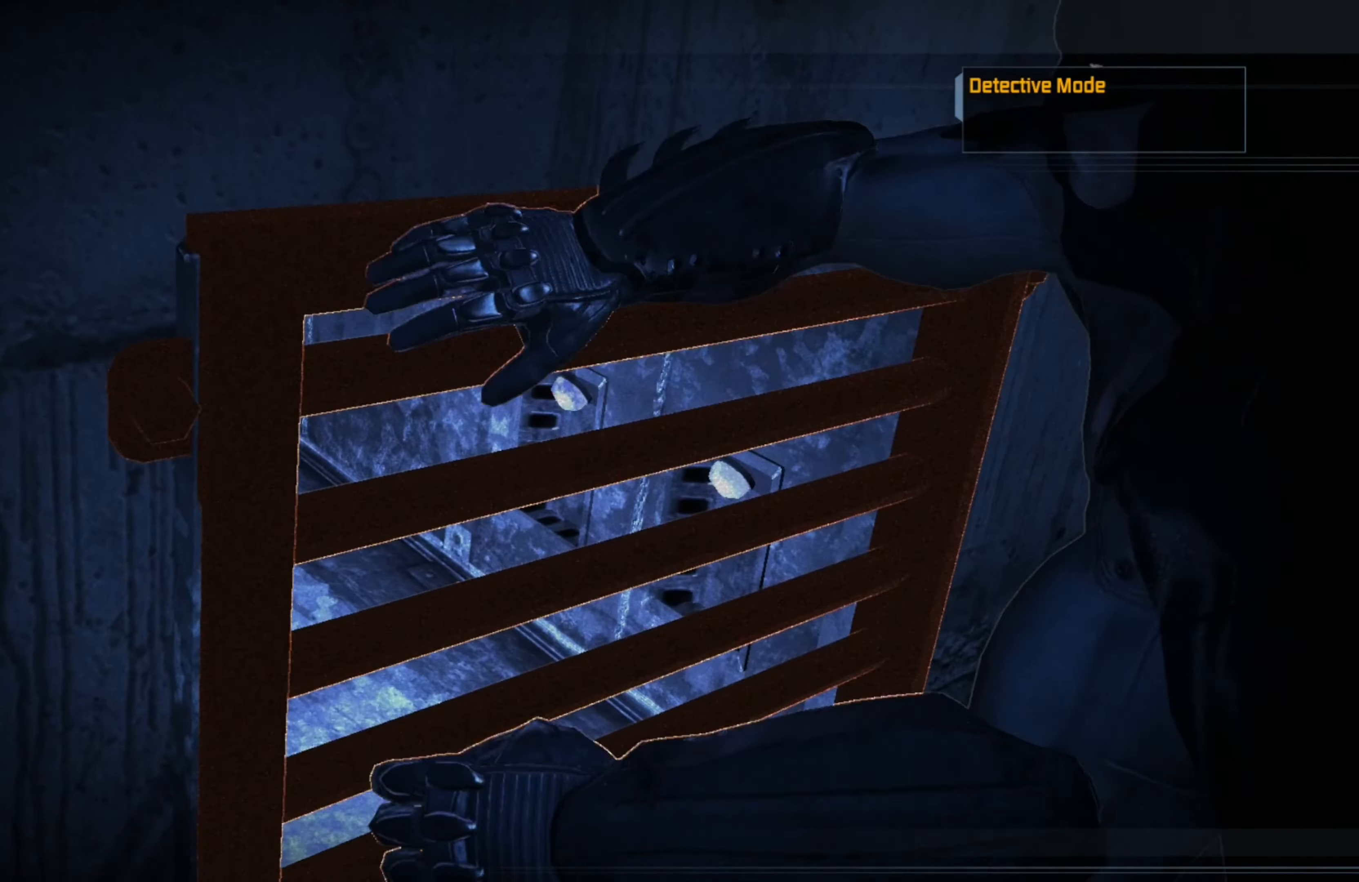
{"buttons": ["A"], "left_stick": "center", "right_stick": "center", "events": [[120, "A", "up"], [220, "A", "down"], [260, "L1", "down"], [360, "A", "up"], [380, "L1", "up"], [460, "A", "down"]]}
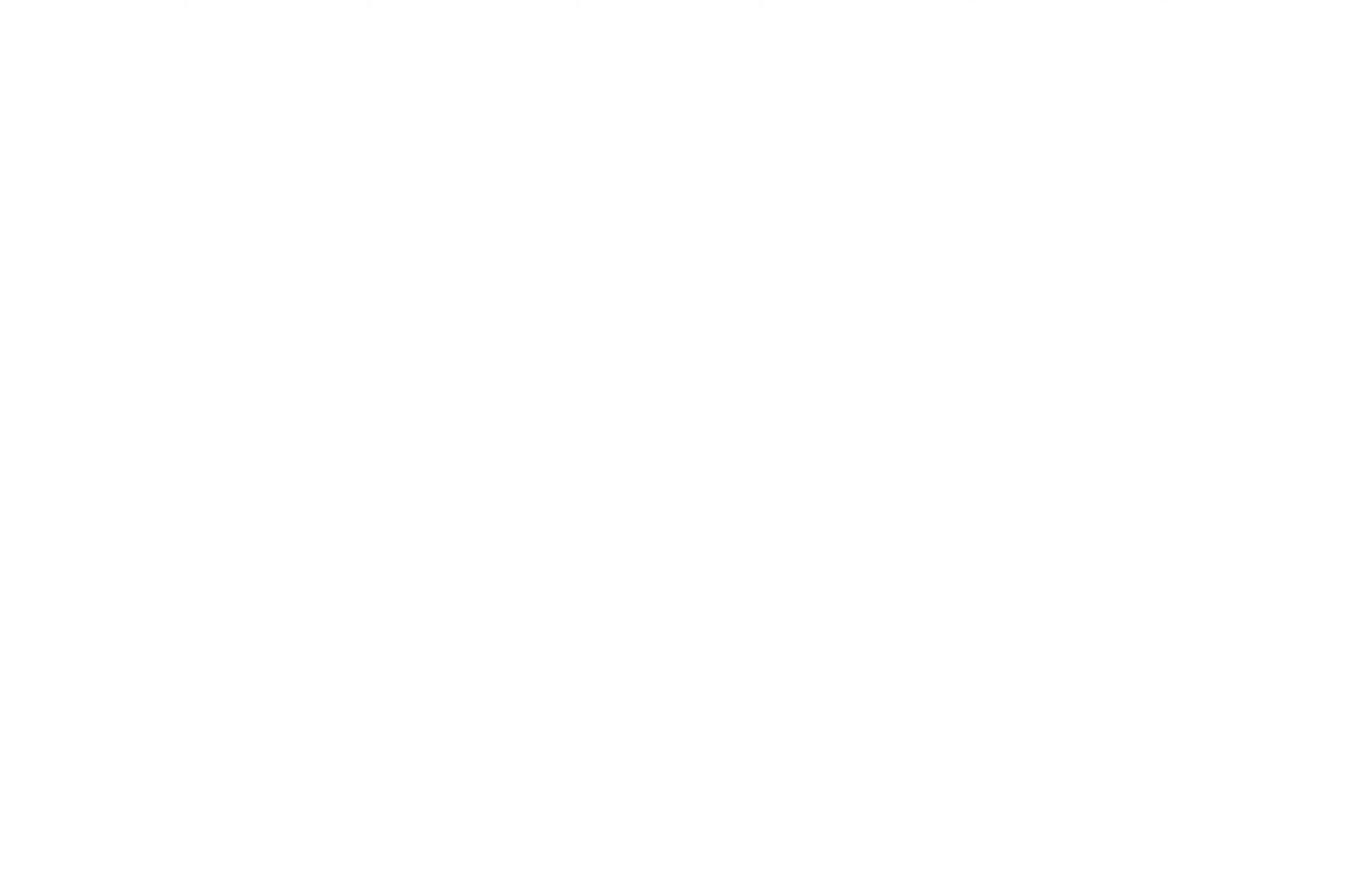
{"buttons": [], "left_stick": "center", "right_stick": "center", "events": [[80, "A", "up"], [200, "A", "down"], [300, "A", "up"], [380, "A", "down"], [480, "A", "up"]]}
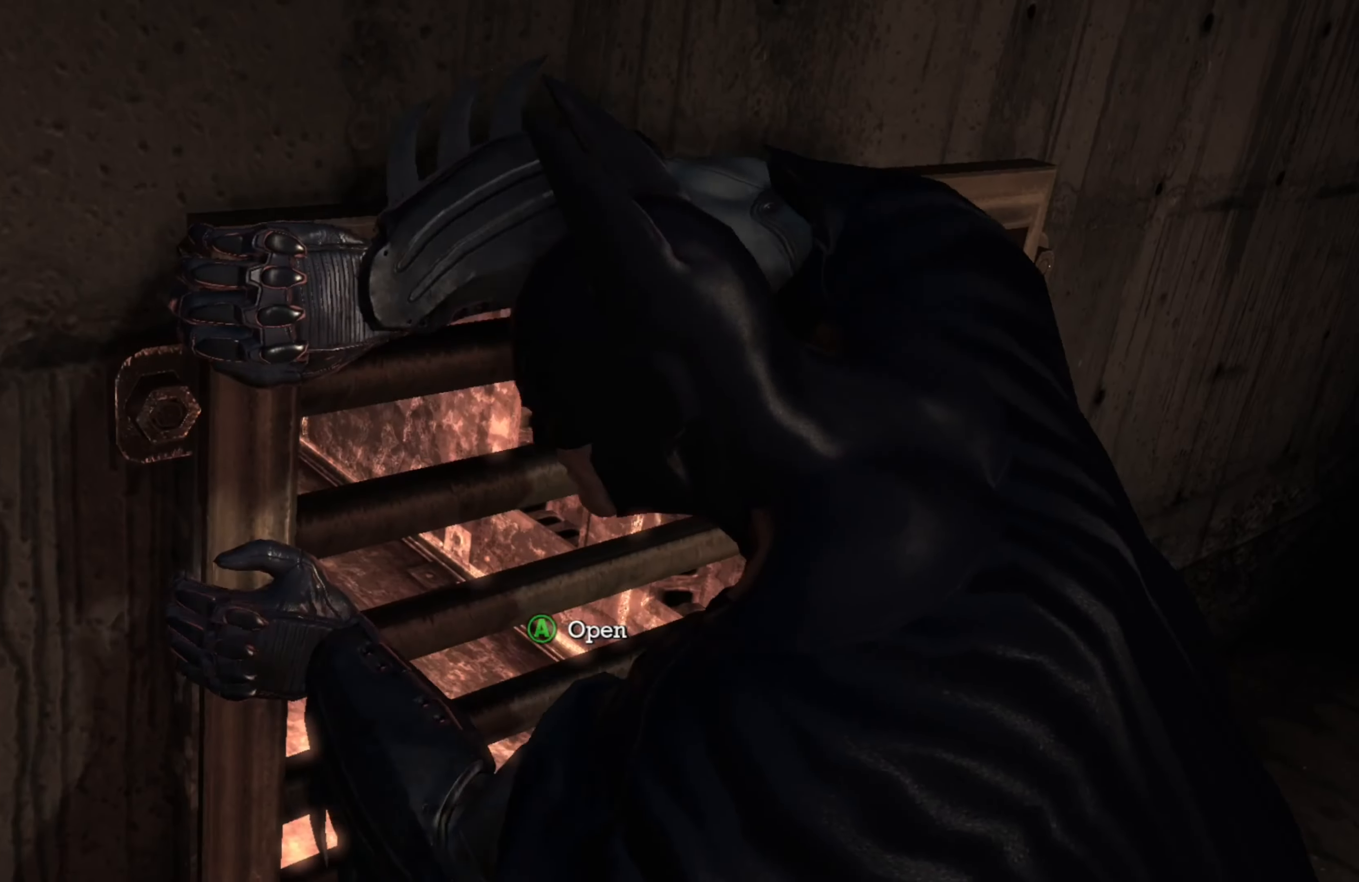
{"buttons": ["A"], "left_stick": "center", "right_stick": "center", "events": [[60, "A", "down"], [140, "A", "up"], [200, "A", "down"], [280, "A", "up"], [360, "A", "down"], [420, "A", "up"], [500, "A", "down"]]}
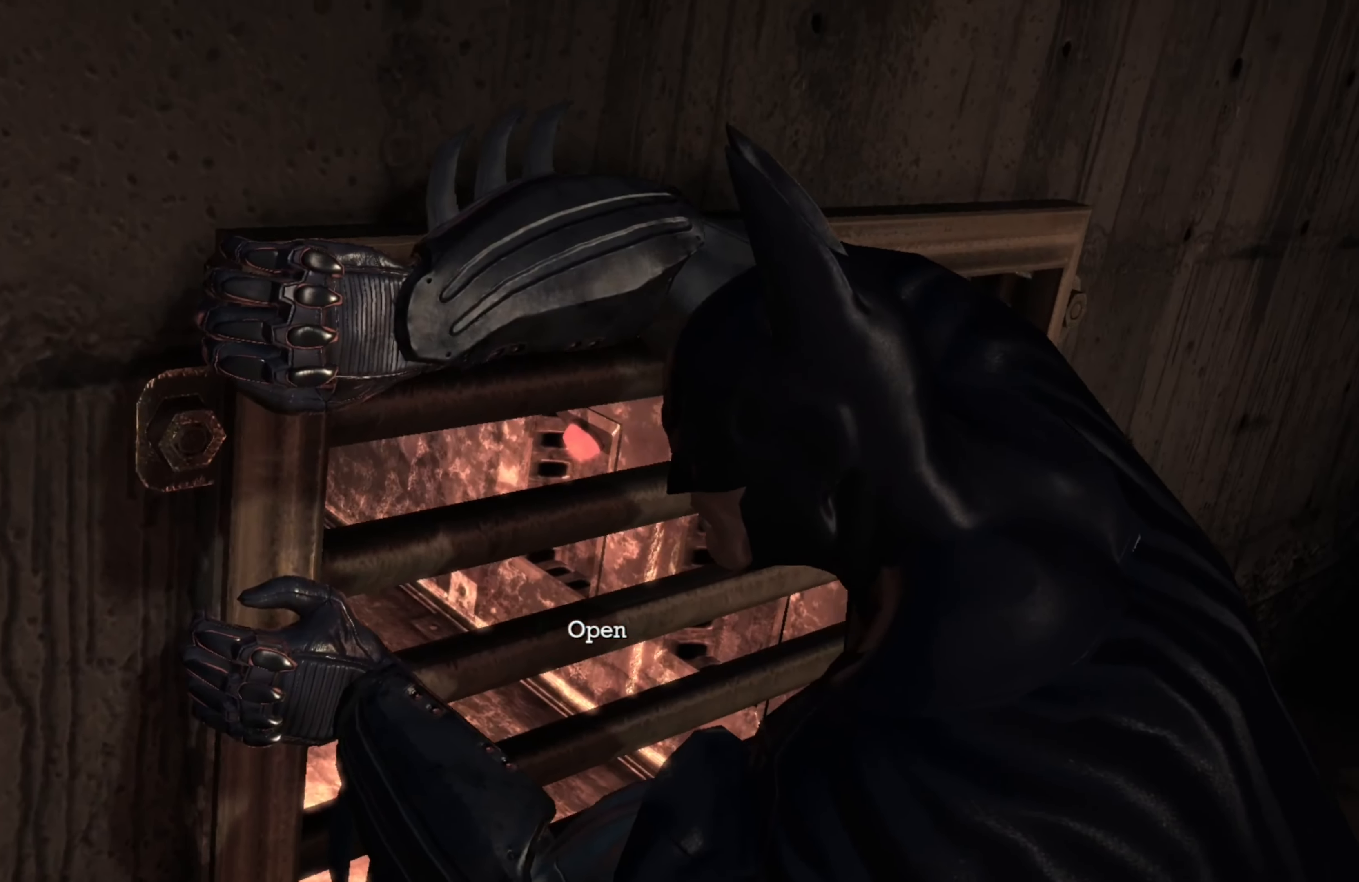
{"buttons": [], "left_stick": "center", "right_stick": "center", "events": [[60, "A", "up"], [140, "A", "down"], [220, "A", "up"], [260, "A", "down"], [360, "A", "up"], [400, "A", "down"], [480, "A", "up"]]}
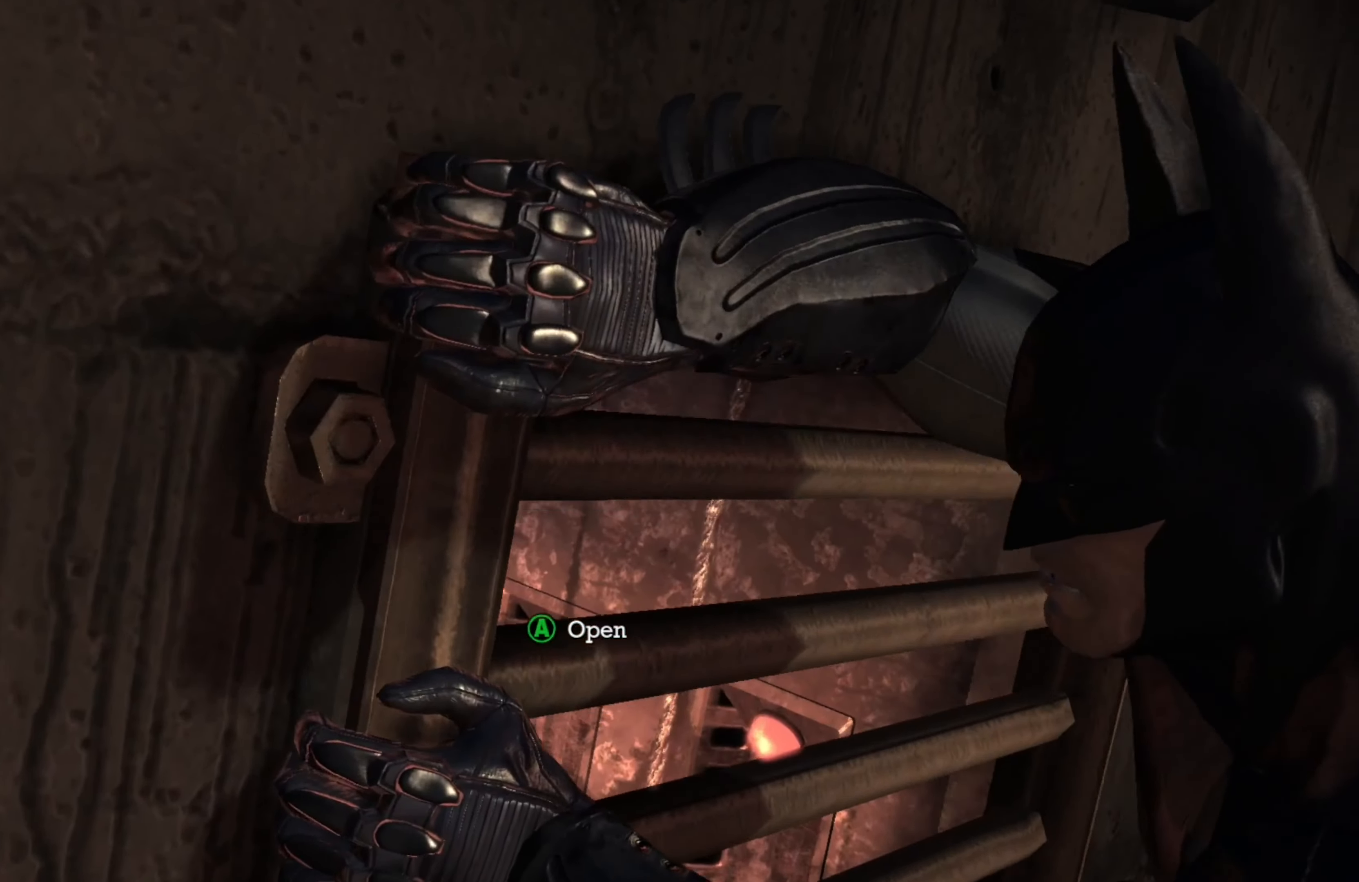
{"buttons": [], "left_stick": "center", "right_stick": "center", "events": [[60, "A", "down"], [140, "A", "up"], [200, "A", "down"], [280, "A", "up"], [360, "A", "down"], [440, "A", "up"]]}
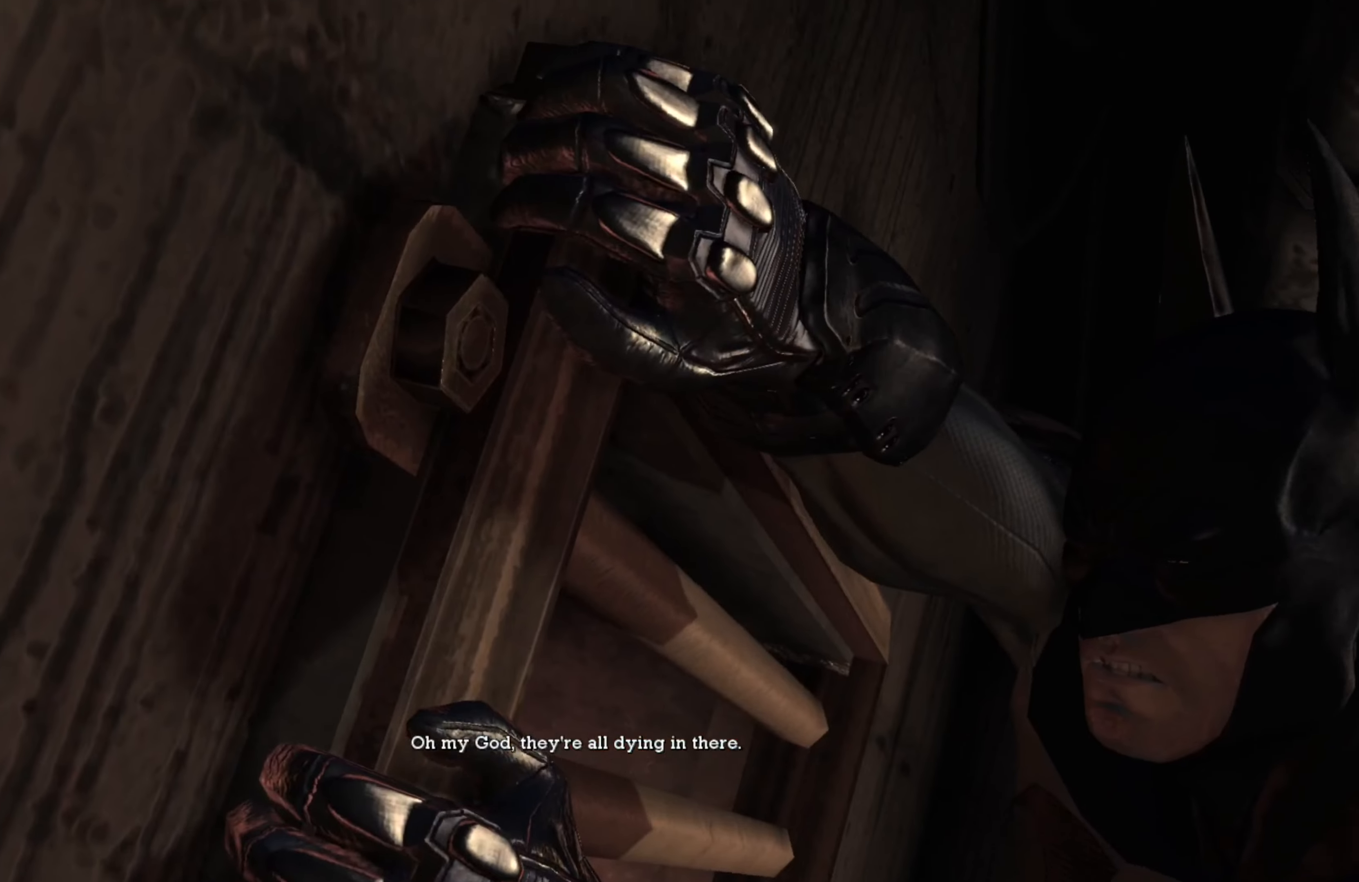
{"buttons": [], "left_stick": "center", "right_stick": "center", "events": [[20, "A", "down"], [80, "A", "up"], [160, "A", "down"], [240, "A", "up"], [320, "A", "down"], [360, "A", "up"]]}
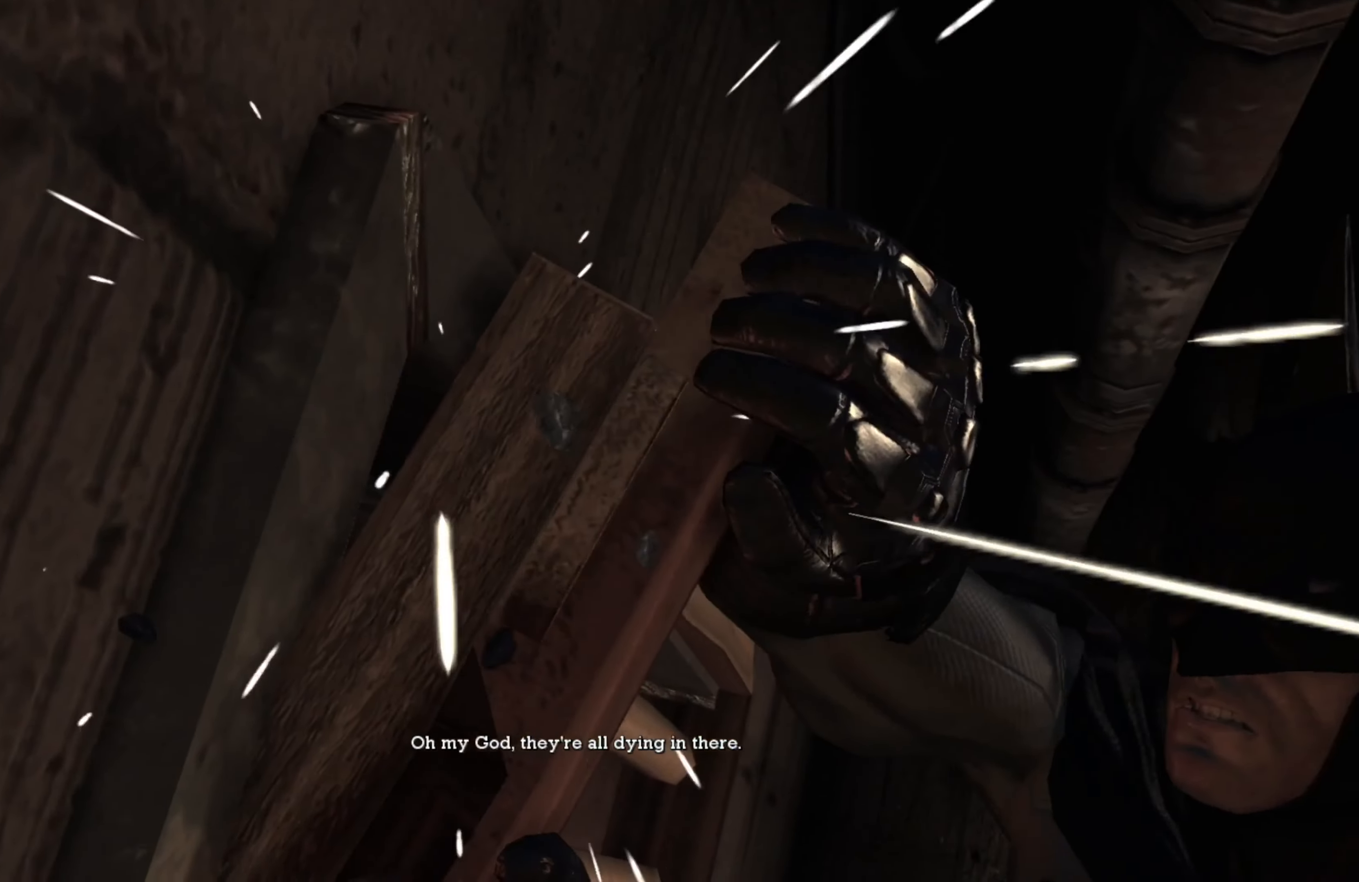
{"buttons": [], "left_stick": "center", "right_stick": "center", "events": []}
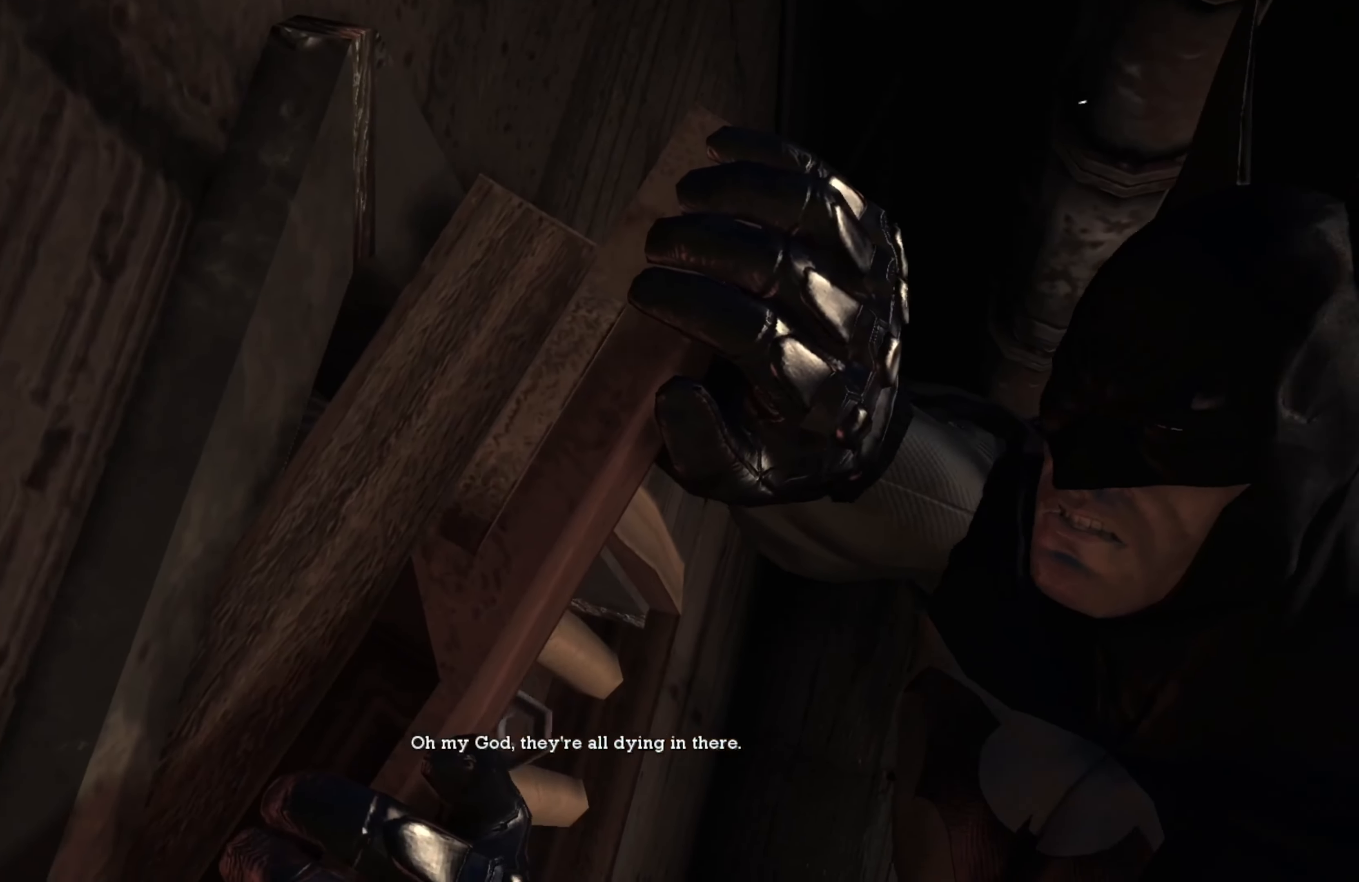
{"buttons": [], "left_stick": "center", "right_stick": "center", "events": []}
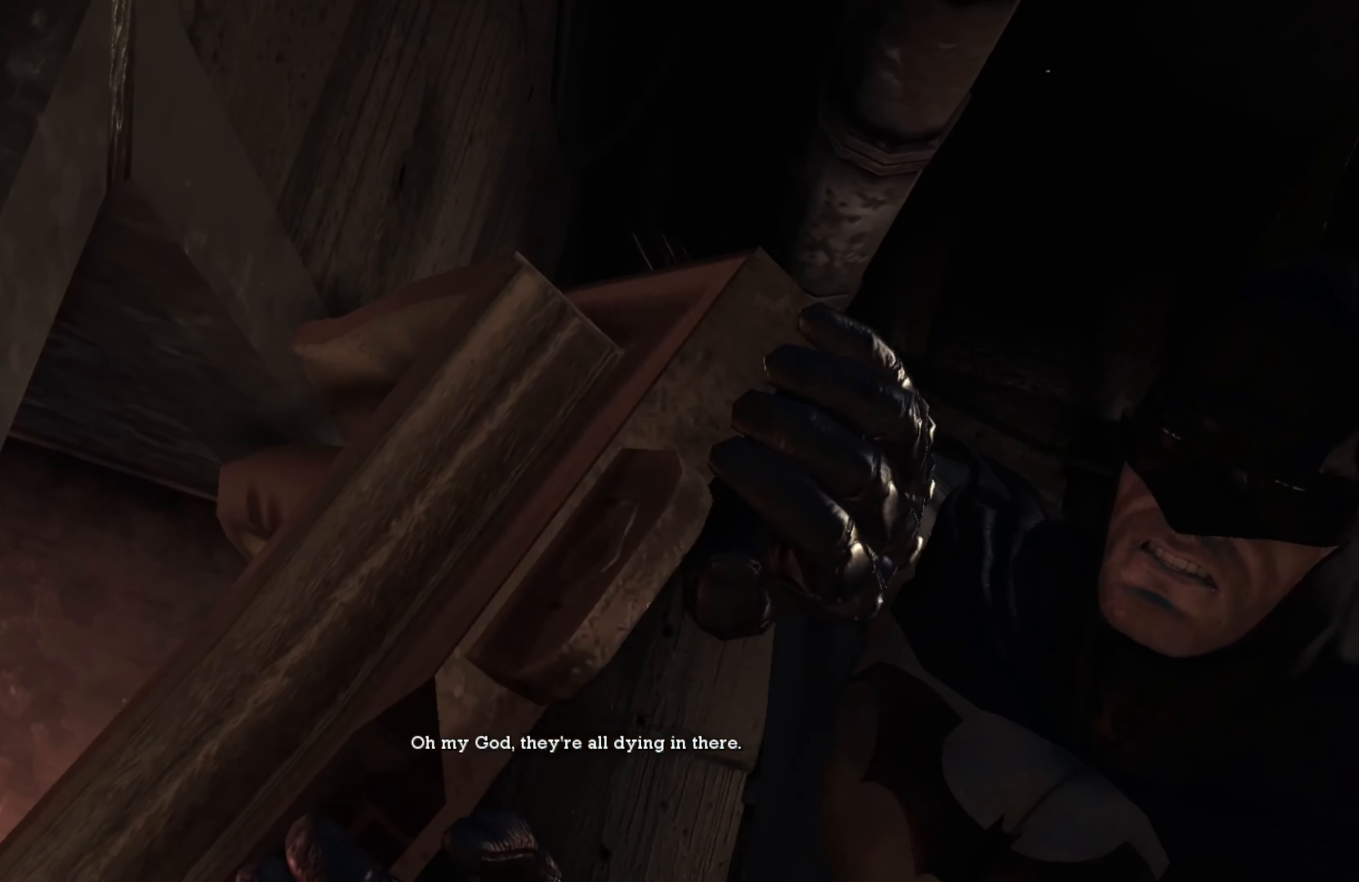
{"buttons": [], "left_stick": "center", "right_stick": "center", "events": []}
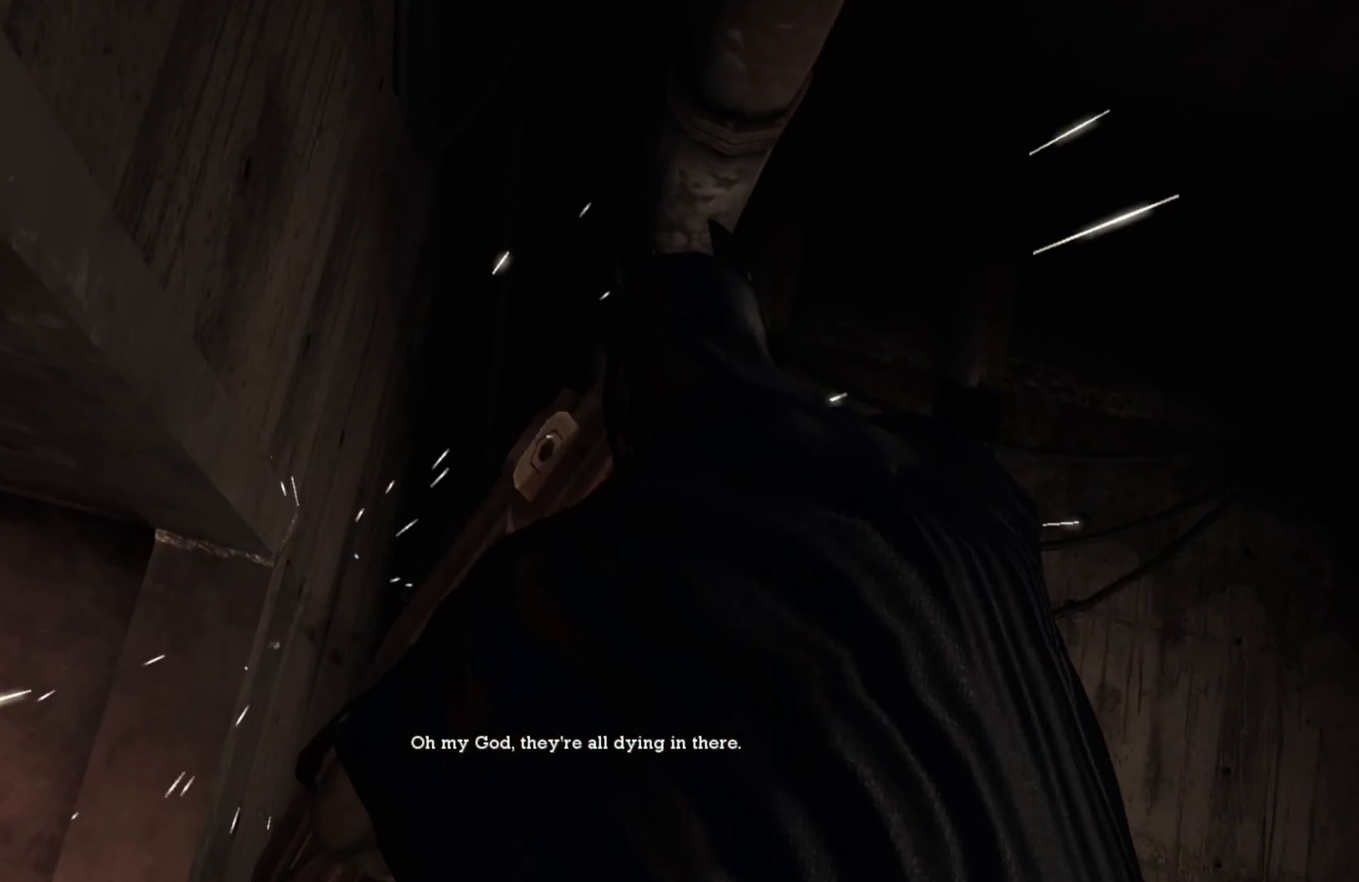
{"buttons": [], "left_stick": "center", "right_stick": "left", "events": [[260, "right_stick", "left"]]}
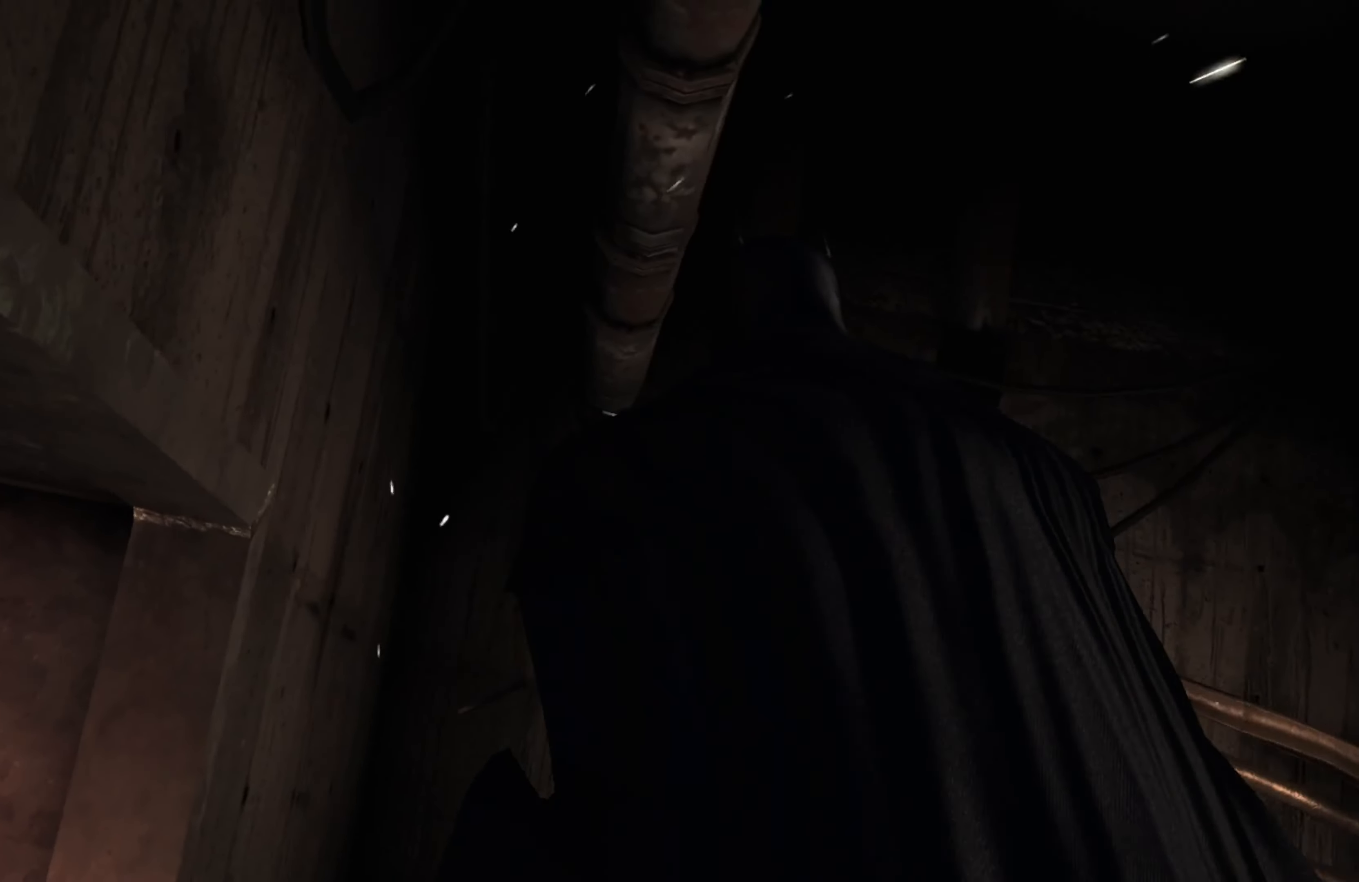
{"buttons": [], "left_stick": "center", "right_stick": "left", "events": []}
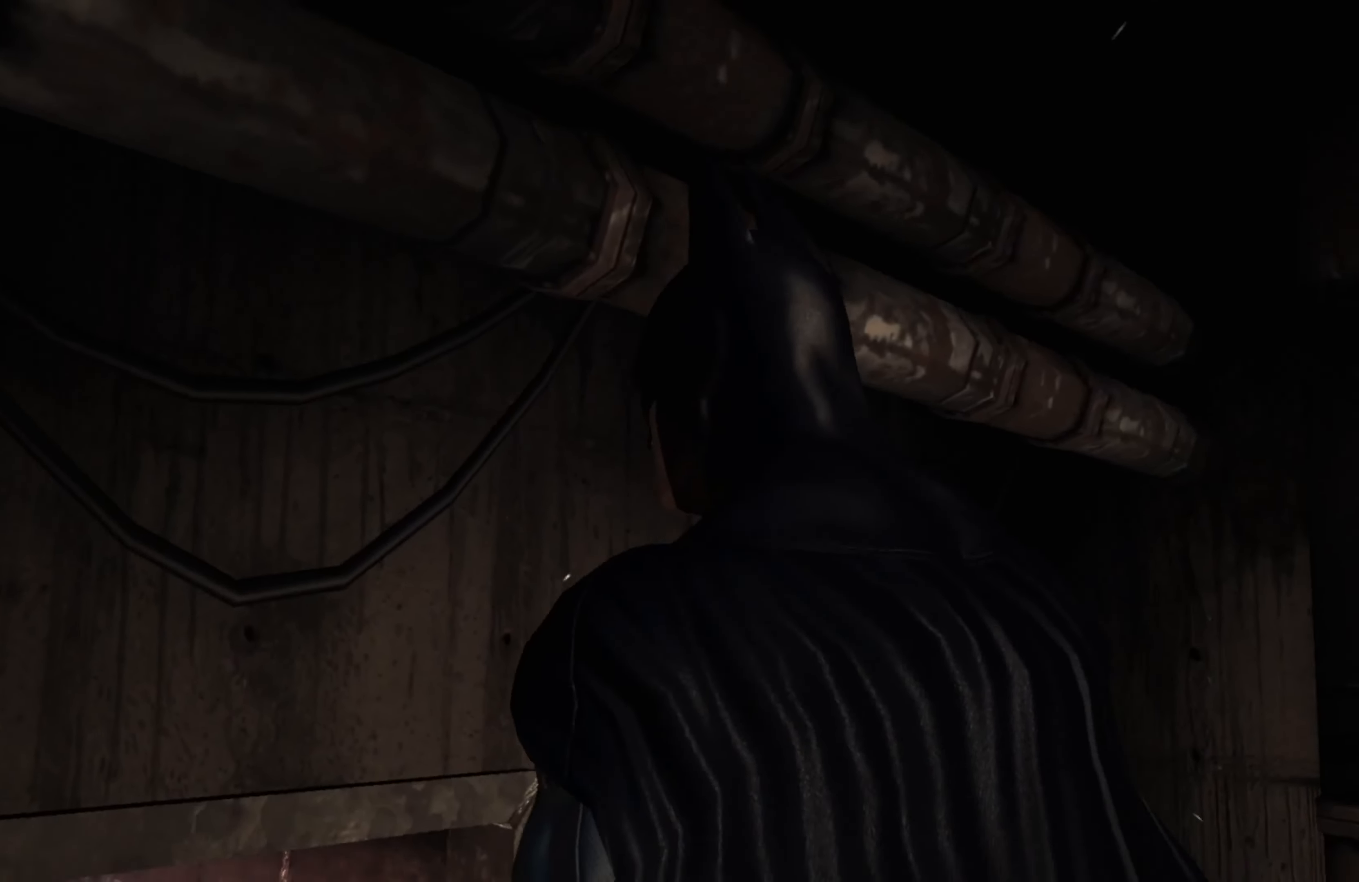
{"buttons": [], "left_stick": "up", "right_stick": "center", "events": [[100, "right_stick", "center"], [340, "left_stick", "up"]]}
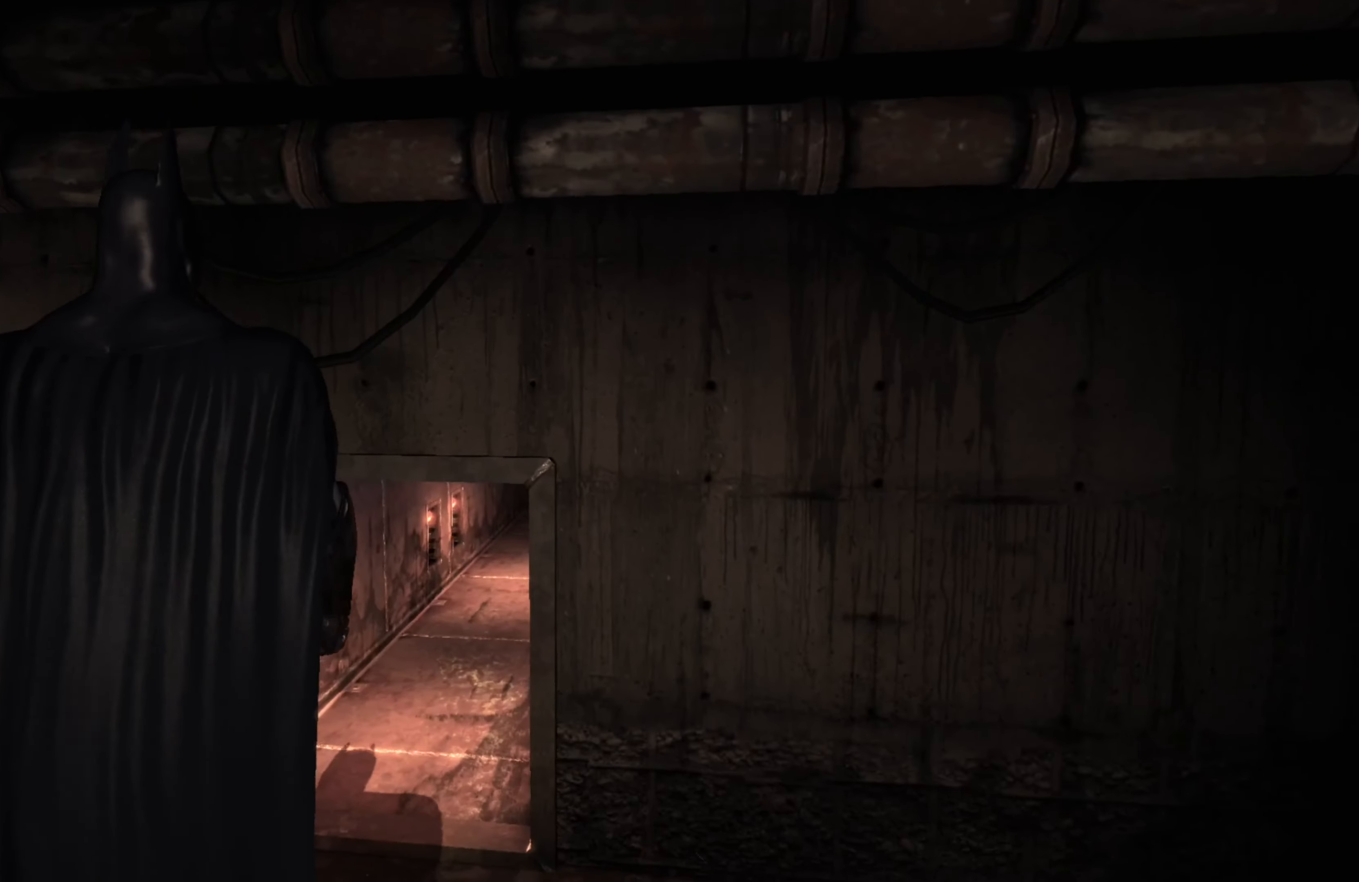
{"buttons": [], "left_stick": "up", "right_stick": "center", "events": []}
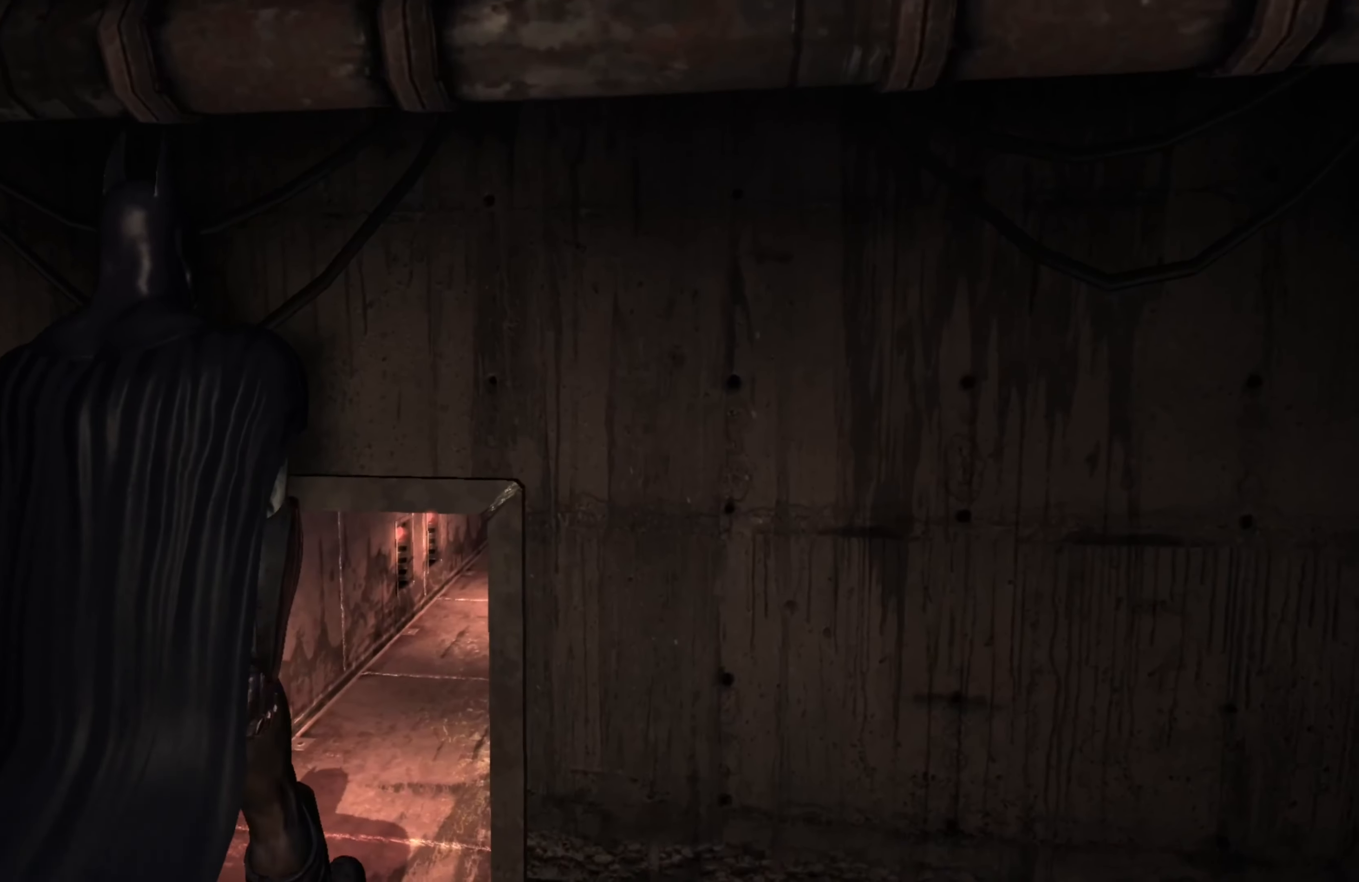
{"buttons": ["R2"], "left_stick": "up", "right_stick": "center", "events": [[160, "R2", "down"]]}
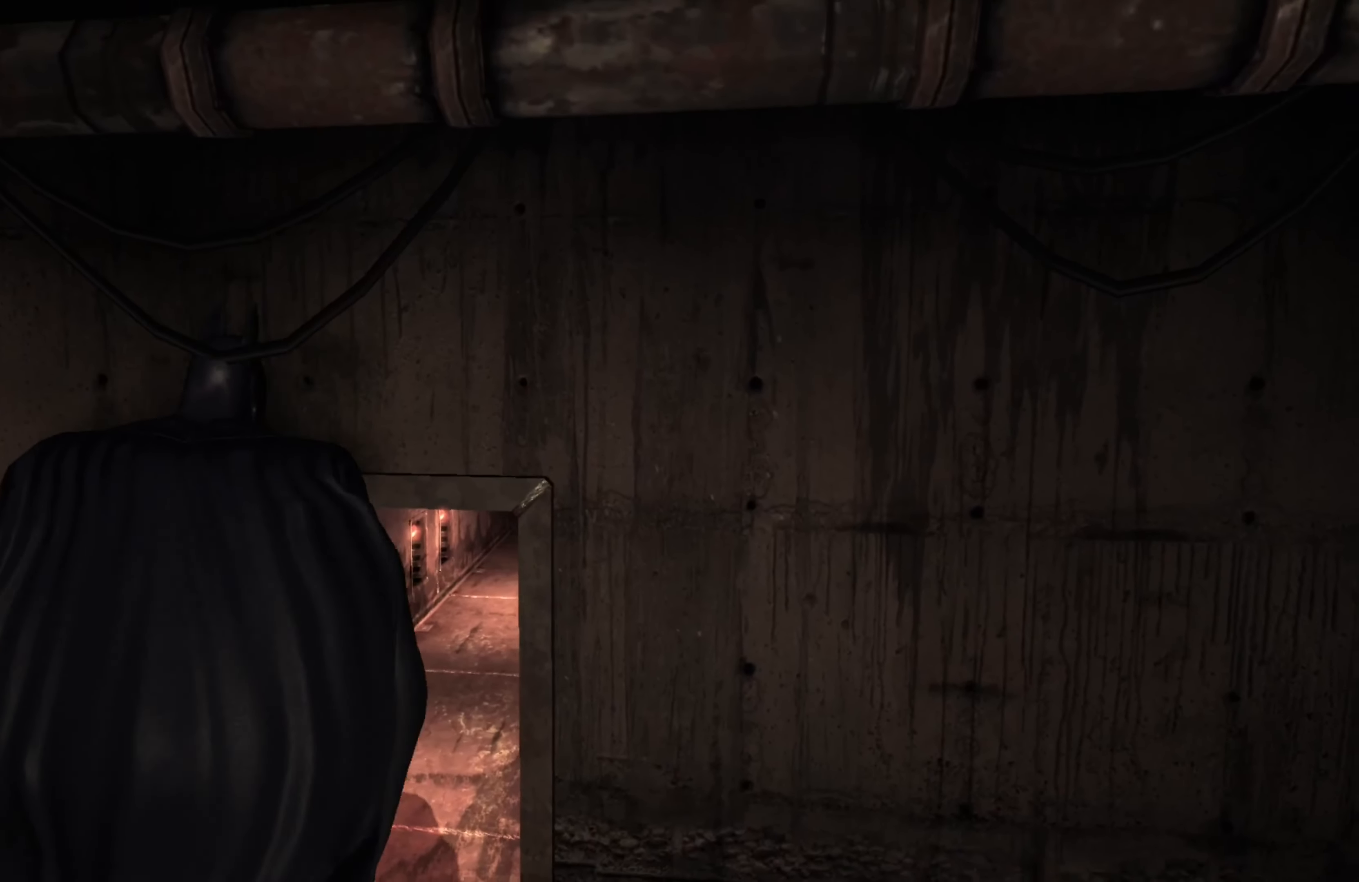
{"buttons": ["R2"], "left_stick": "up", "right_stick": "center", "events": []}
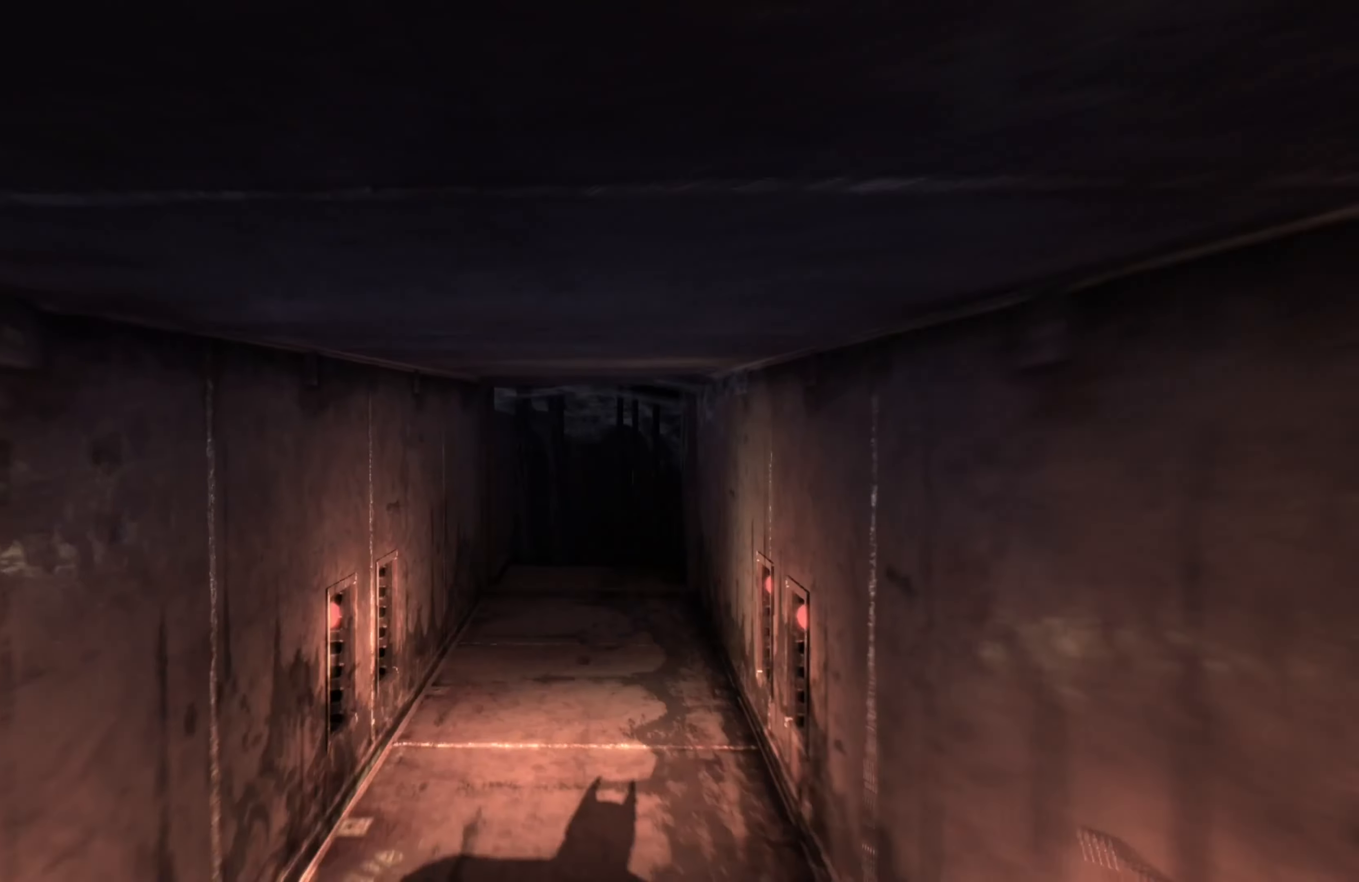
{"buttons": ["R2"], "left_stick": "up", "right_stick": "center", "events": []}